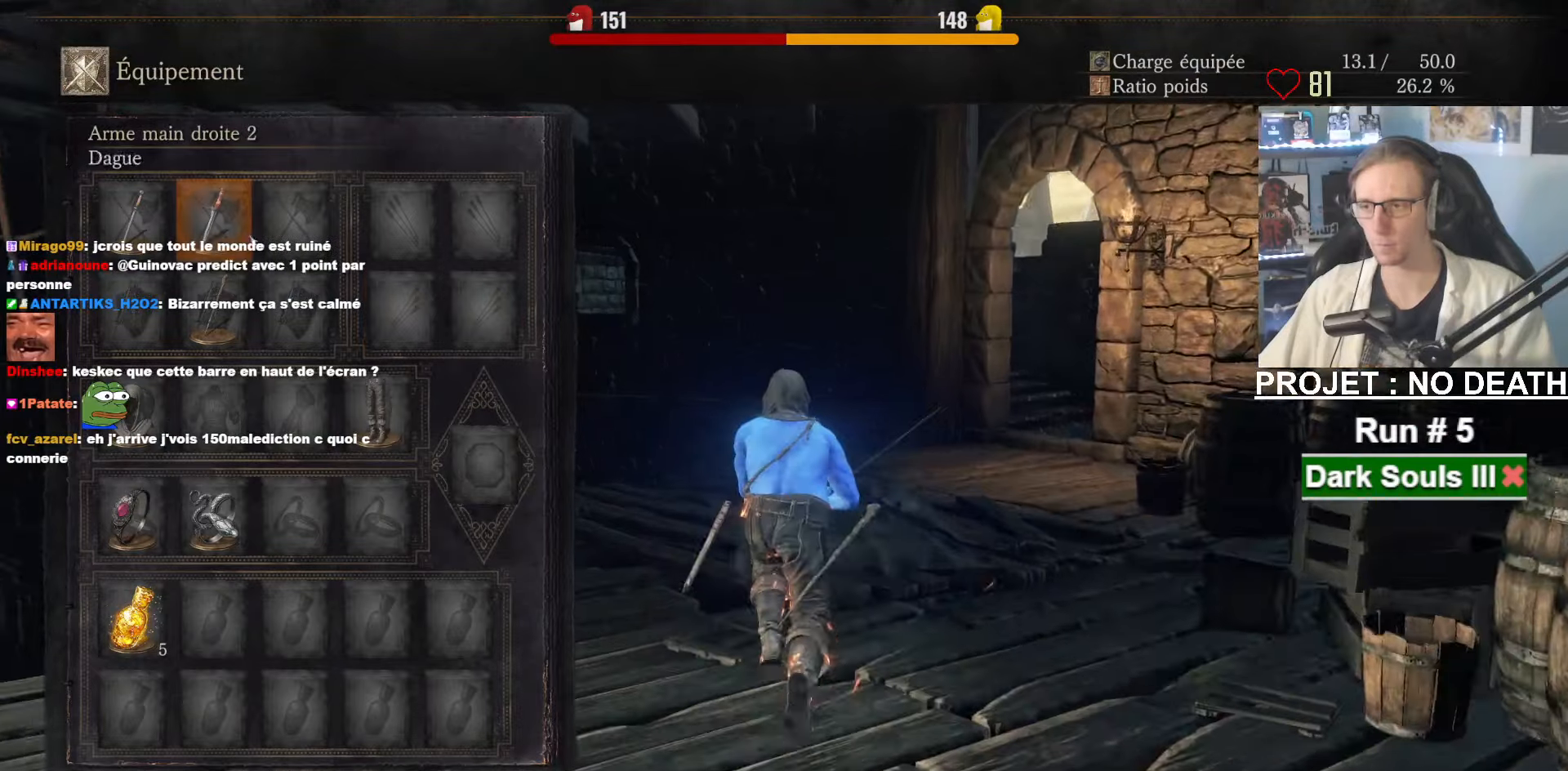
Gameplay with keyboard and mouse; each line is a JSON object with the keys and mouse buttons held at the frame after it. "events" lists presses ("down") and releases ("up") of "1", "2", "3", "4", "a", "alt", "ctrl", "d", "down", "e", "f", "g", "left", "q", "r", "return", "right", "s", "shift", "space", "tab", "up", "z", "mouse_left", "mouse_wheel", "mouse_right", "mouse_mb4" and "mouse_mb5" between this image and that frame as [ms after this image, input, new state], when the widget could be followed in between. "mouse_left", "mouse_wheel", "mouse_right", "mouse_mb4", "mouse_mb5" = the "left", "wheel", "right", "mb4", "mb5" buttons of the "mouse" list. No other keys are recorded. "wheel" means that the mouse wheel is clicked or scrolled. Not read: mouse_move other_keys.
{"keys": ["space", "z"], "mouse": [], "events": [[83, "r", "down"], [183, "r", "up"]]}
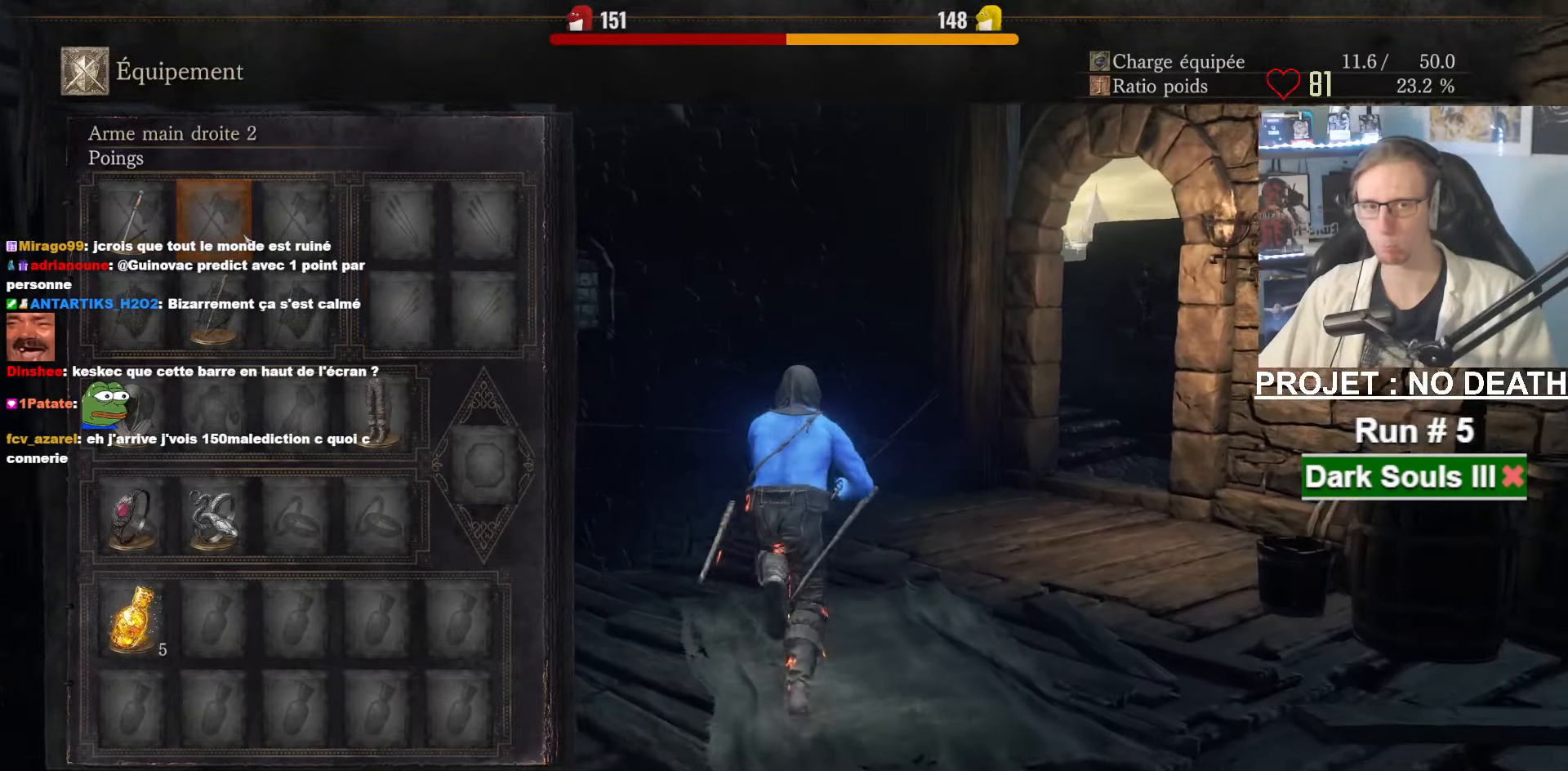
{"keys": ["space", "z"], "mouse": [], "events": [[233, "tab", "down"], [383, "tab", "up"]]}
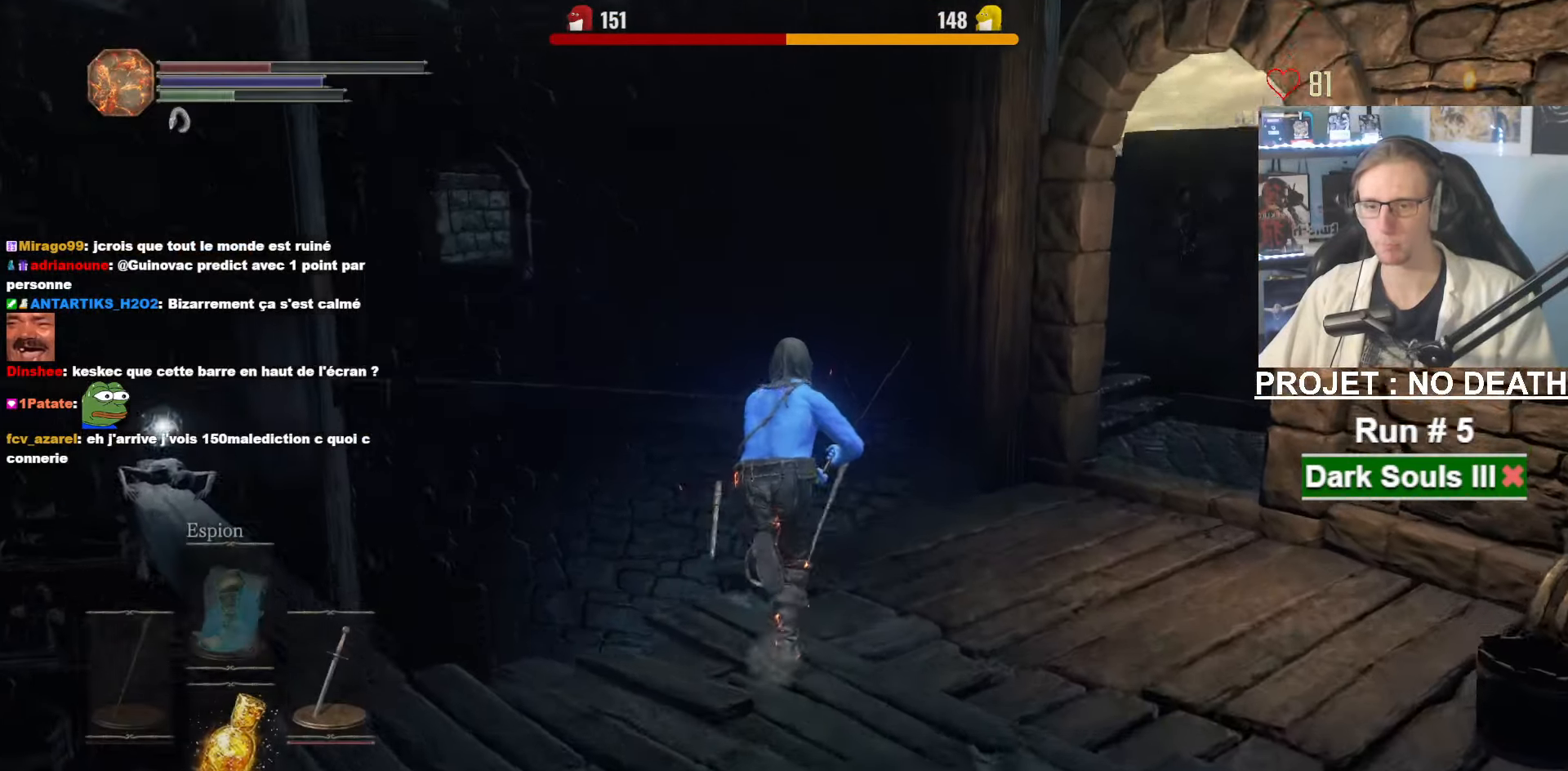
{"keys": ["space", "z"], "mouse": [], "events": []}
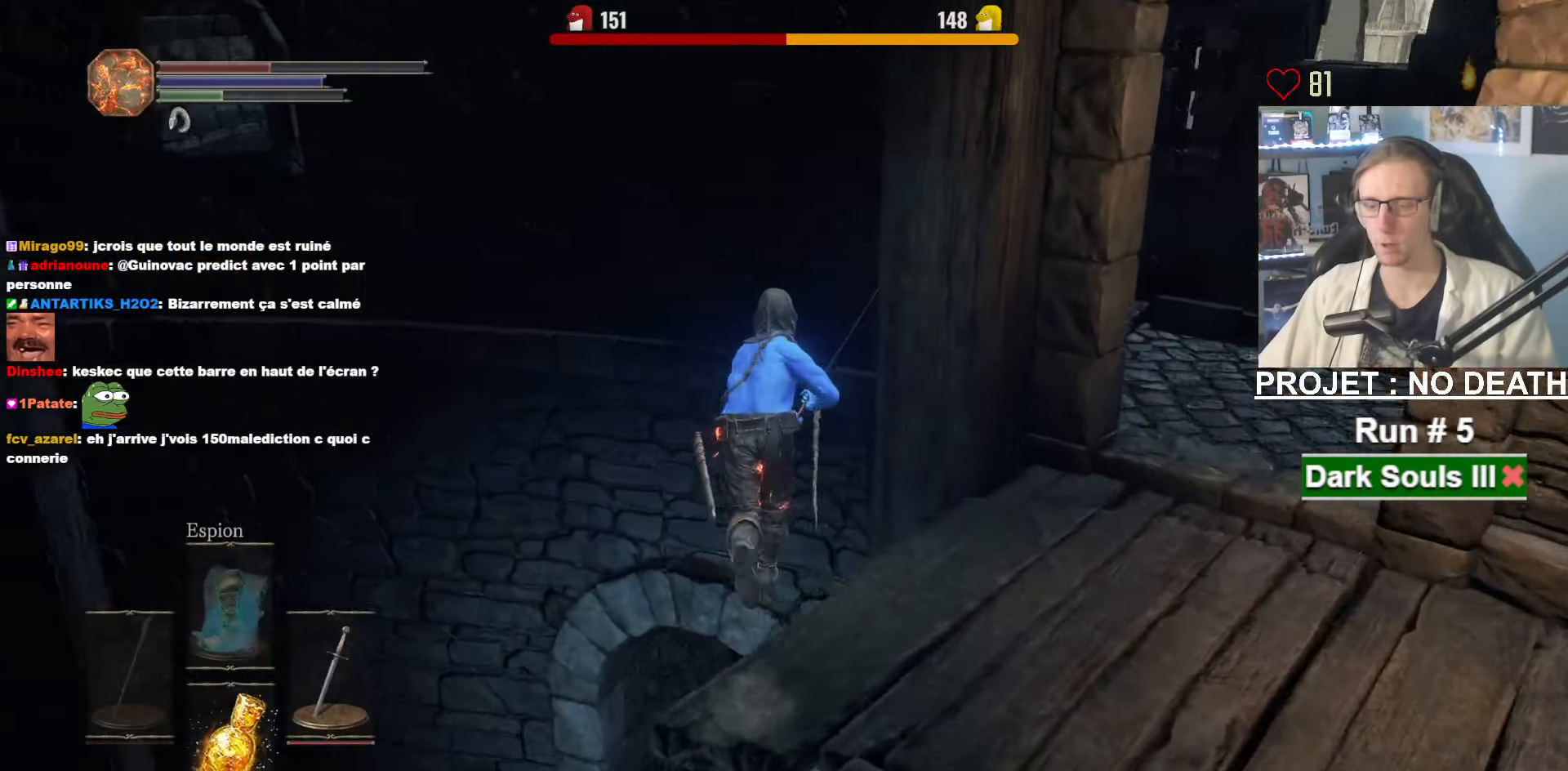
{"keys": ["z"], "mouse": [], "events": [[217, "space", "up"]]}
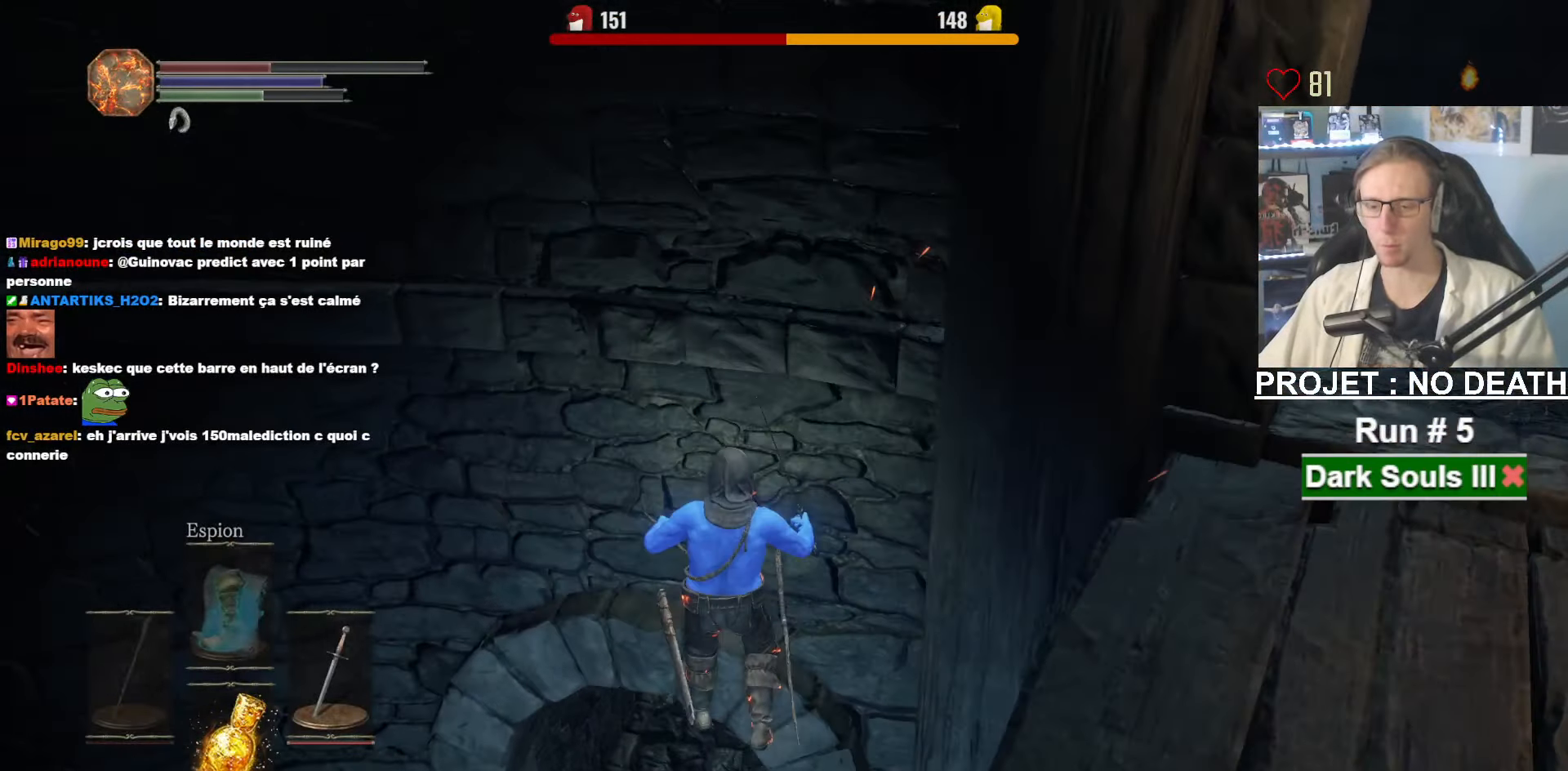
{"keys": ["z"], "mouse": [], "events": [[383, "space", "down"], [467, "space", "up"]]}
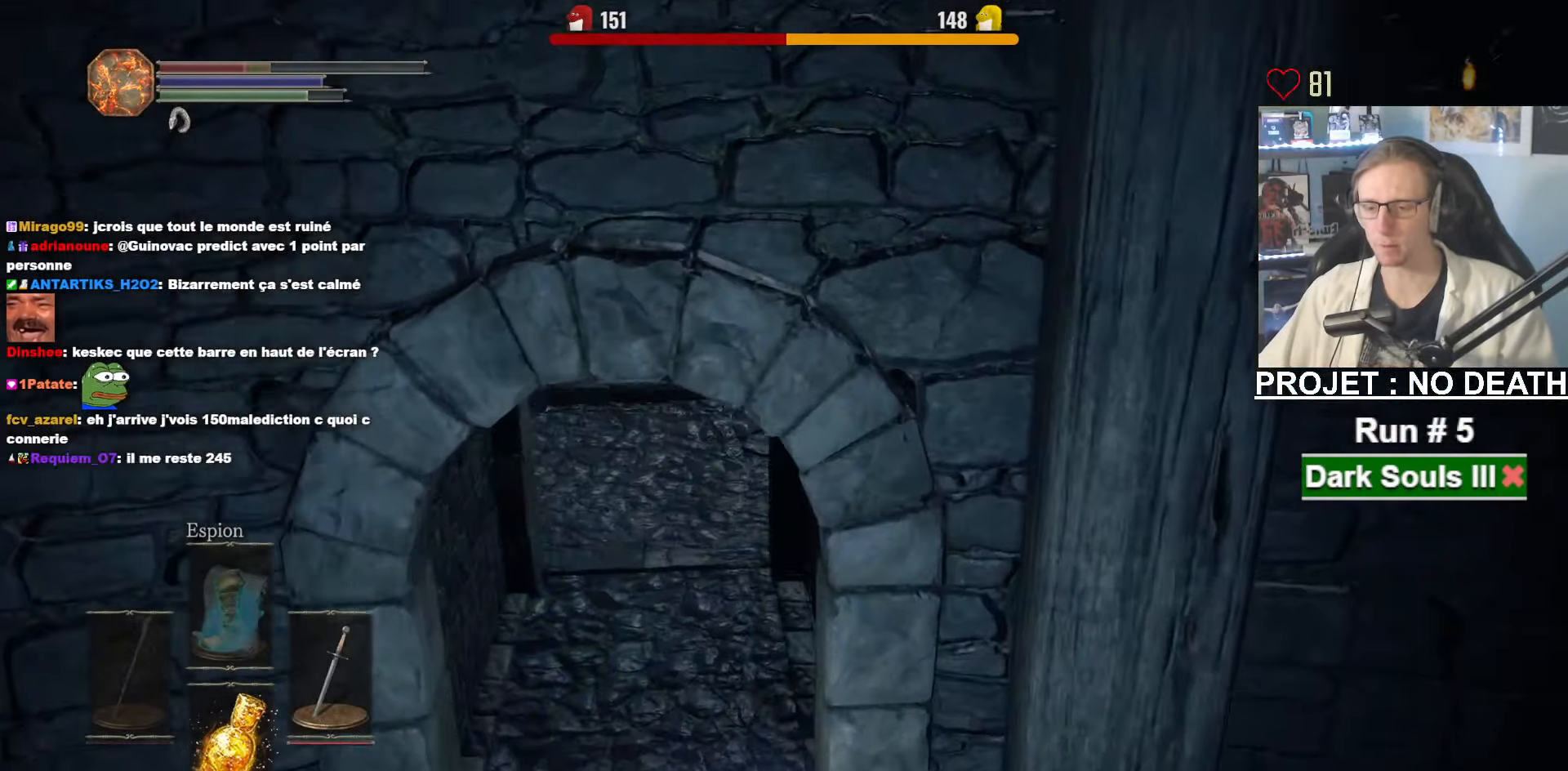
{"keys": ["space", "tab", "z"], "mouse": [], "events": [[33, "space", "down"], [117, "space", "up"], [167, "space", "down"], [483, "tab", "down"]]}
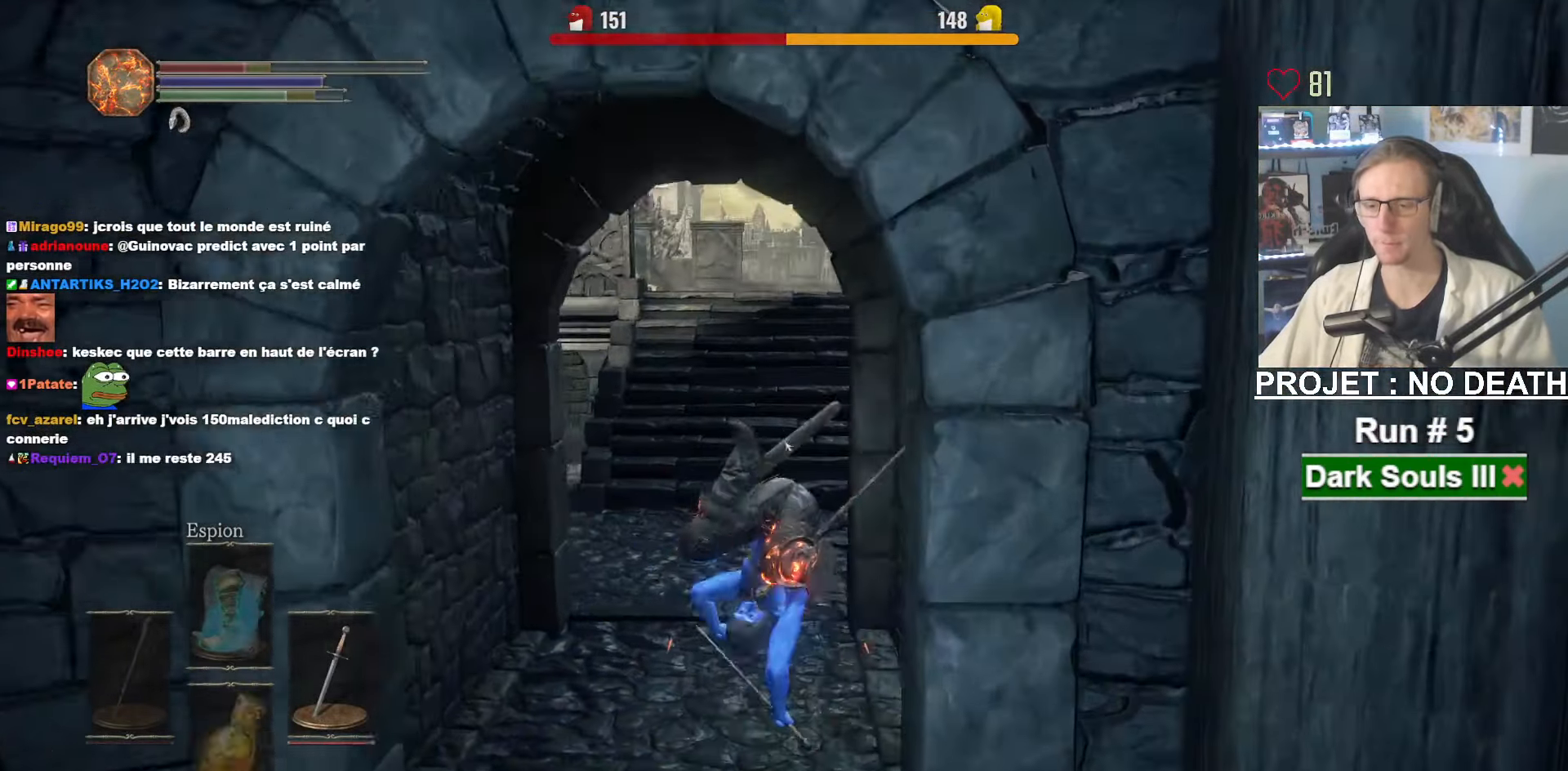
{"keys": ["space", "z"], "mouse": [], "events": [[33, "e", "down"], [133, "tab", "up"], [183, "e", "up"]]}
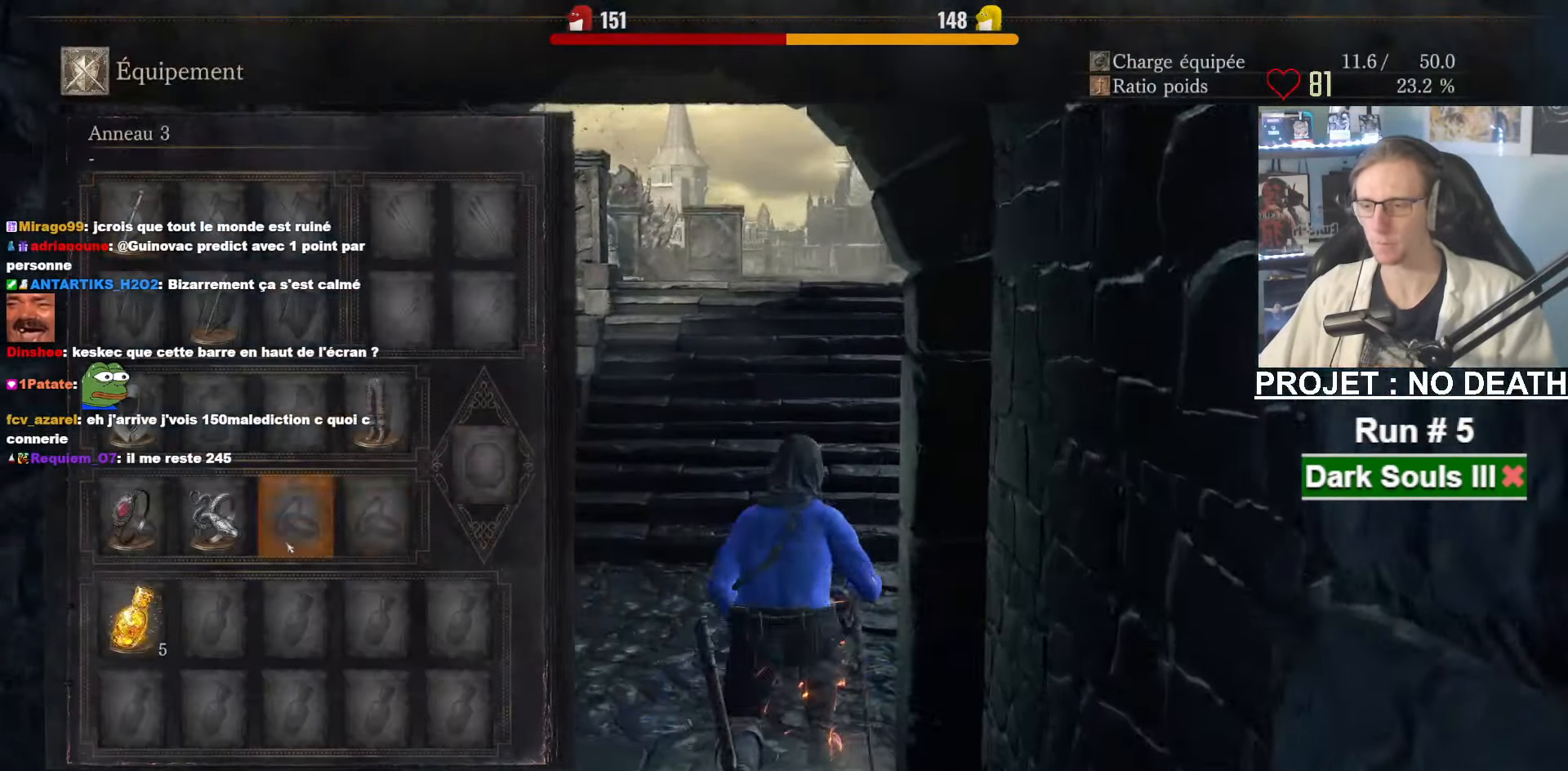
{"keys": ["a", "space", "z"], "mouse": [], "events": [[50, "mouse_left", "down"], [100, "mouse_left", "up"], [467, "a", "down"]]}
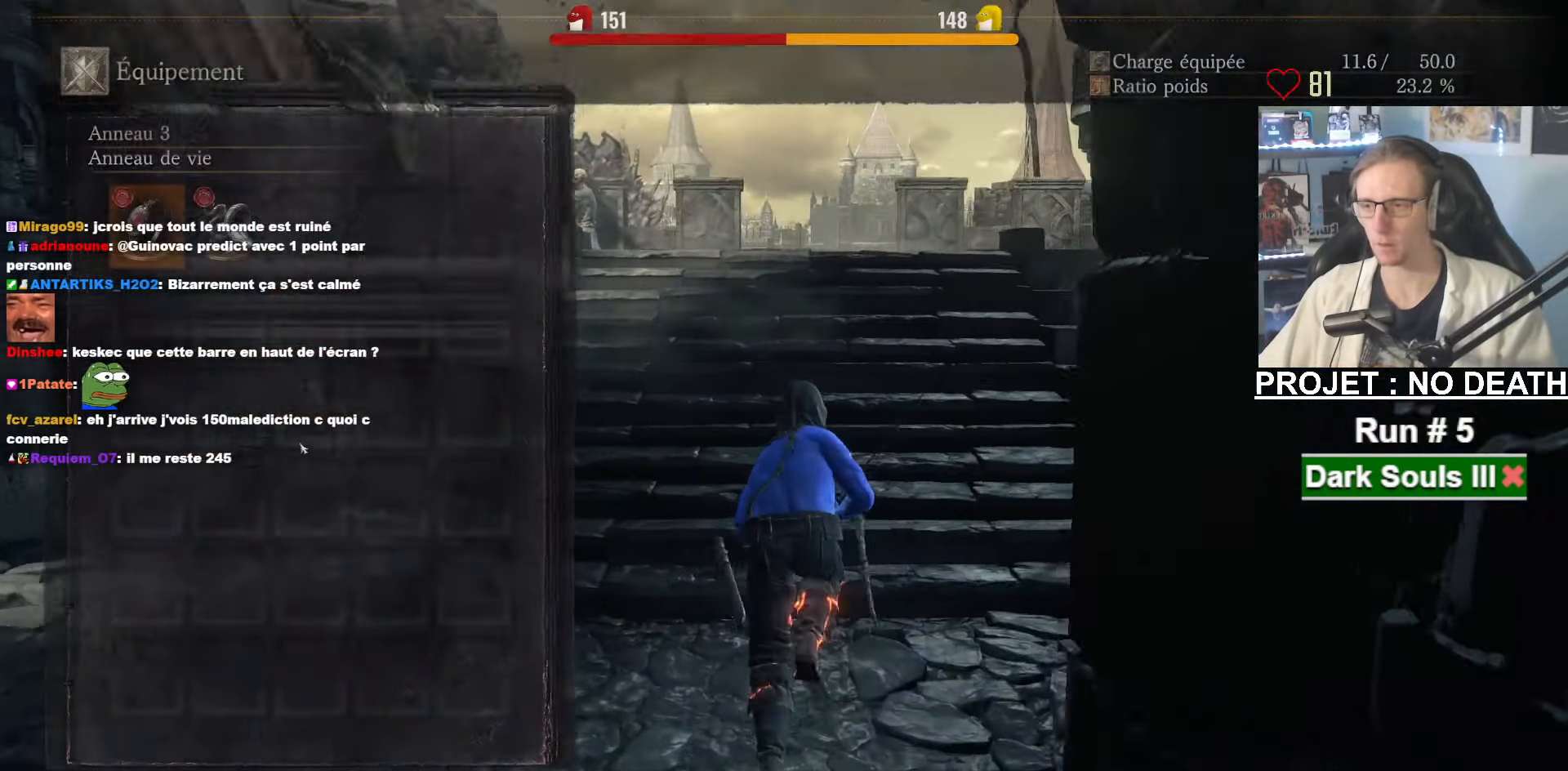
{"keys": ["space", "z"], "mouse": ["left"], "events": [[117, "a", "up"], [433, "mouse_left", "down"]]}
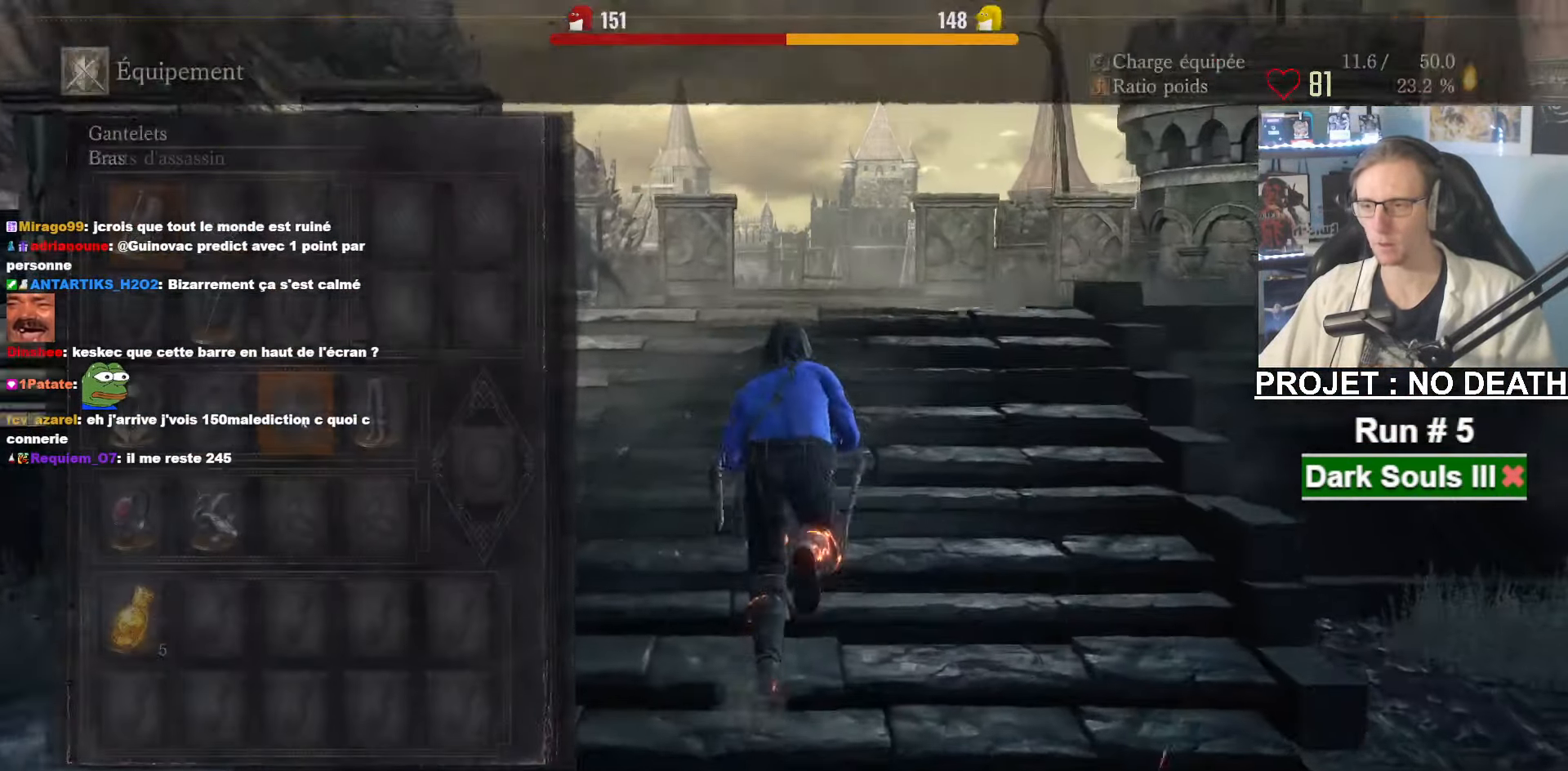
{"keys": ["space", "z"], "mouse": [], "events": [[83, "mouse_left", "up"]]}
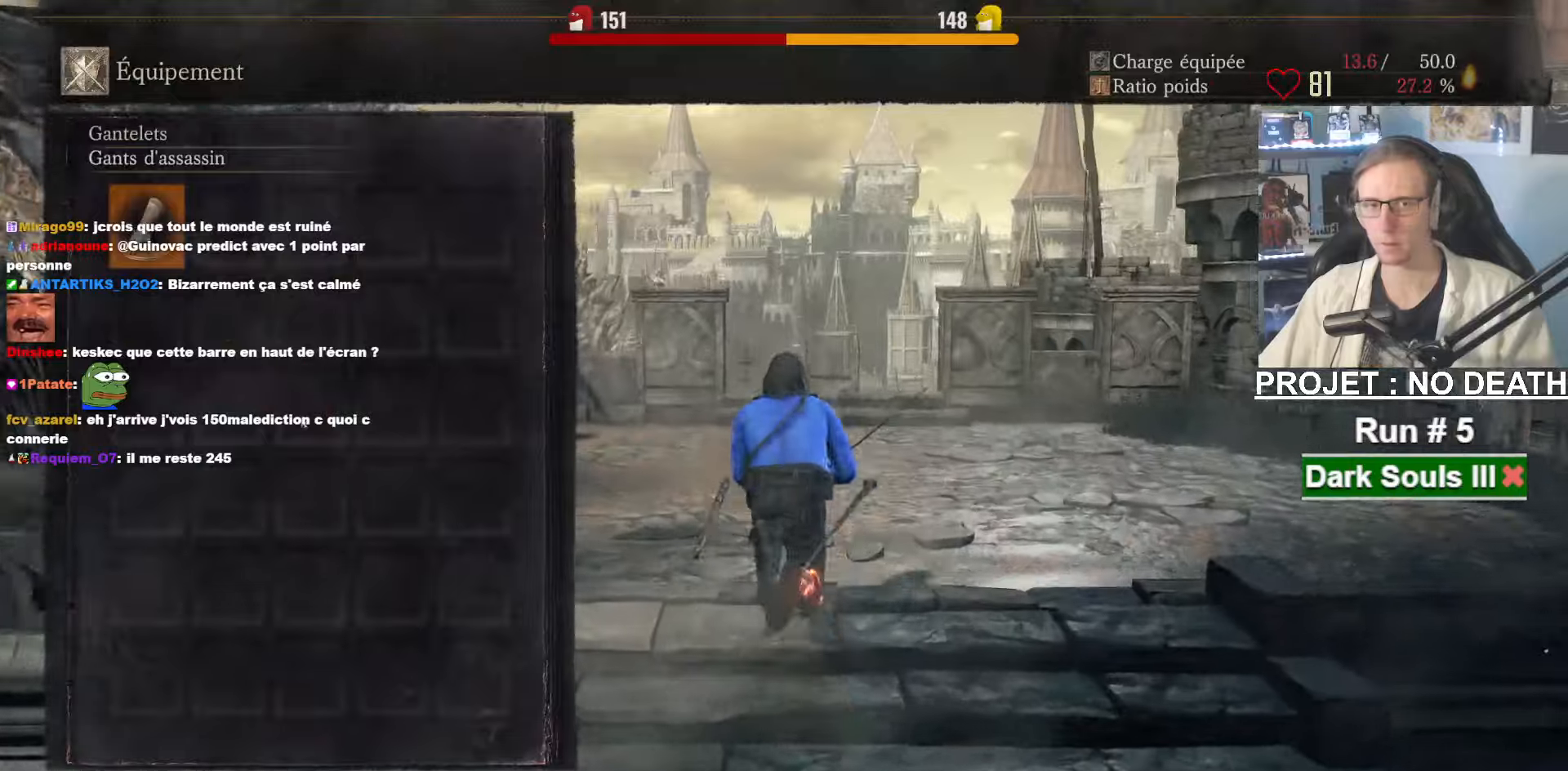
{"keys": ["space", "z"], "mouse": [], "events": [[50, "e", "down"], [200, "e", "up"], [250, "tab", "down"], [384, "tab", "up"]]}
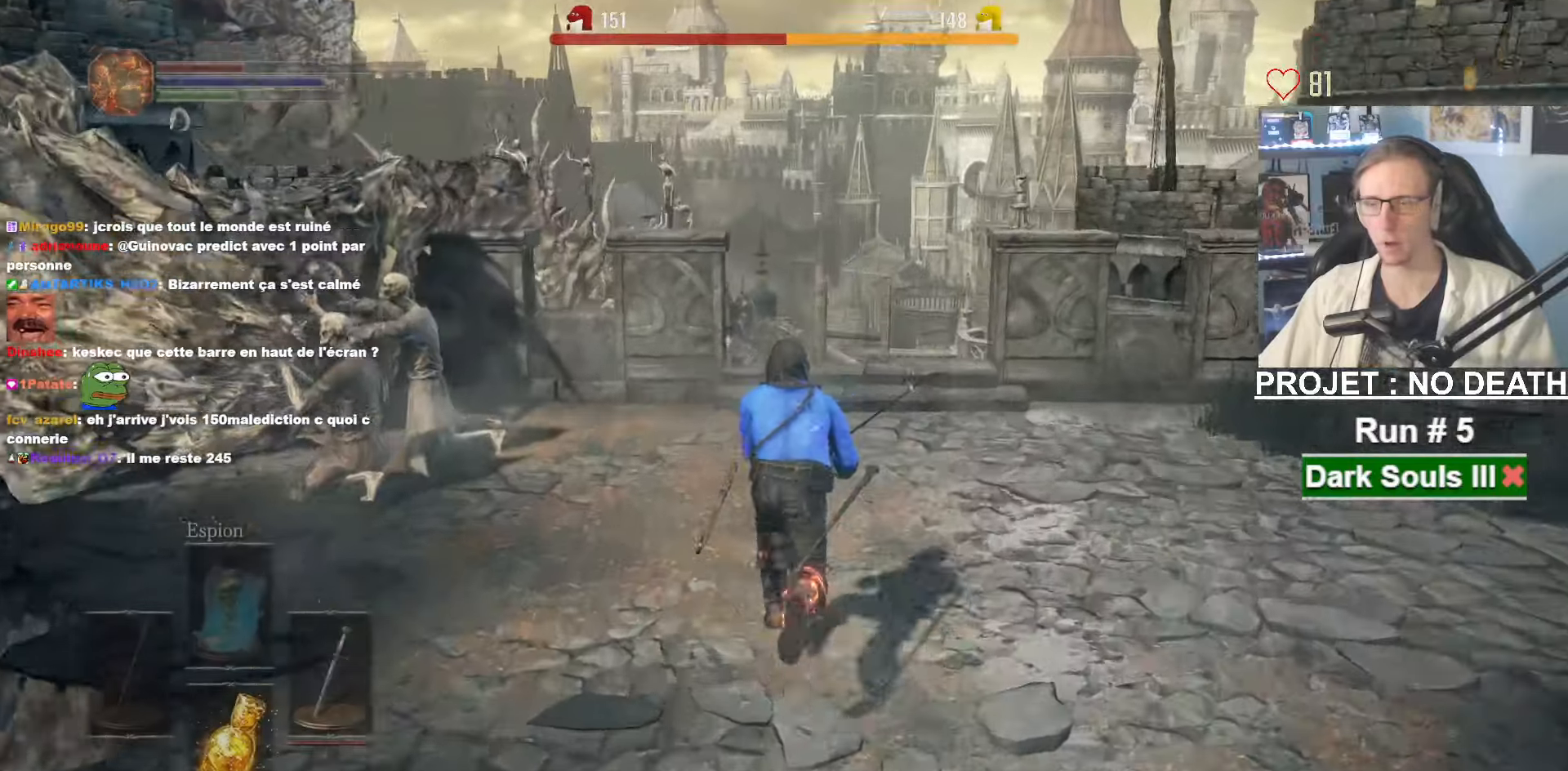
{"keys": ["space", "z"], "mouse": [], "events": []}
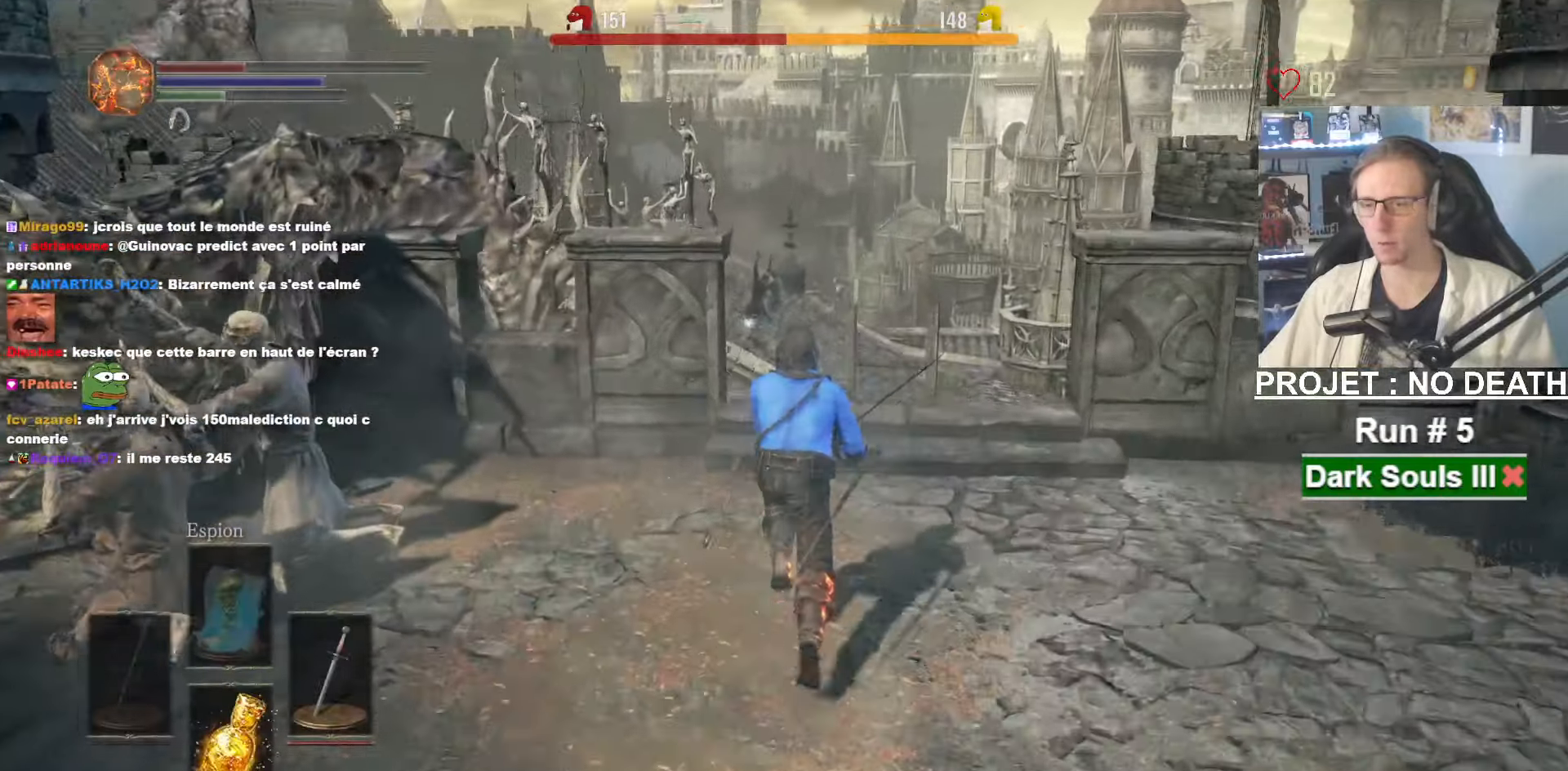
{"keys": ["space", "z"], "mouse": [], "events": [[317, "r", "down"], [450, "r", "up"]]}
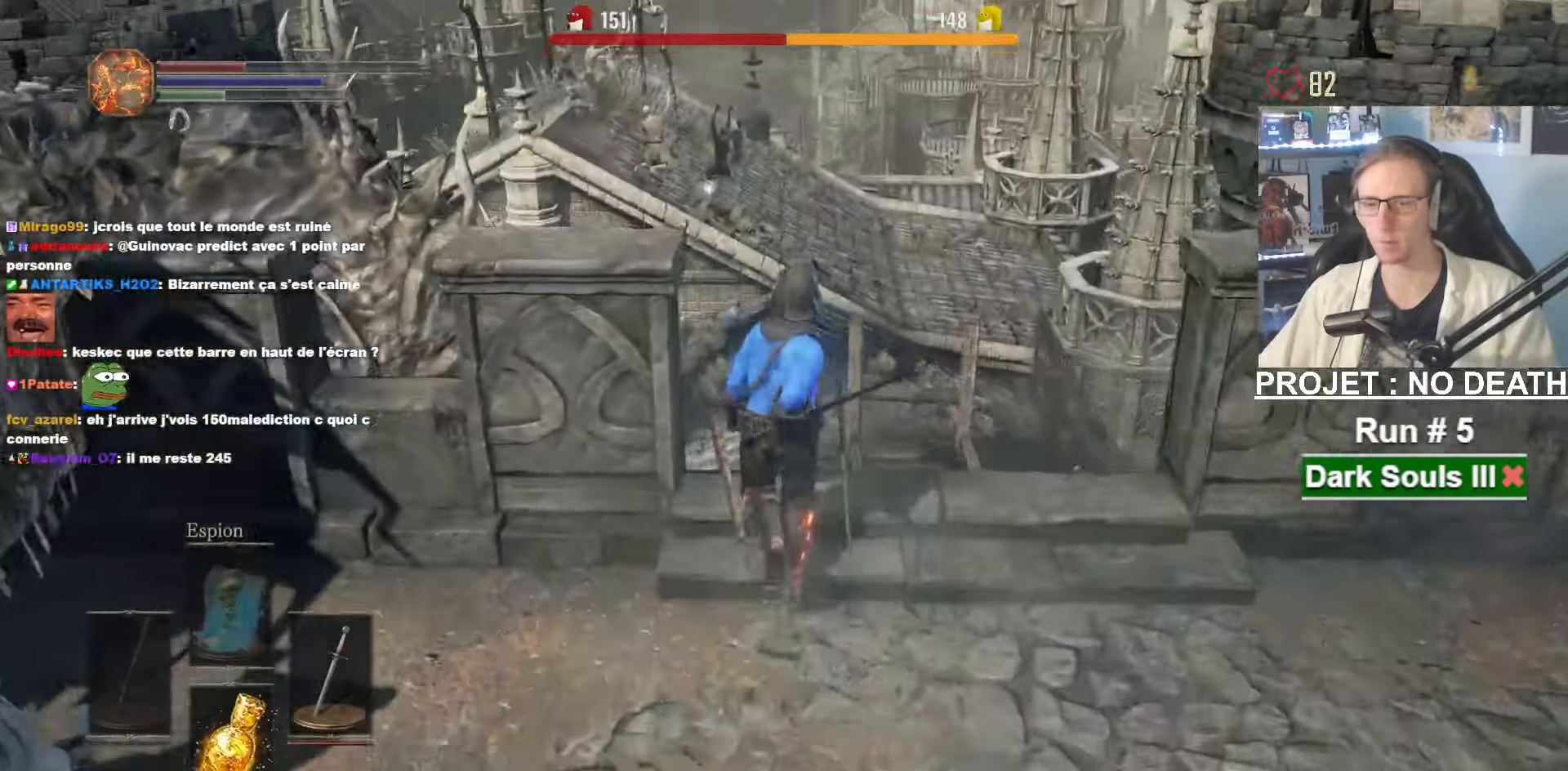
{"keys": ["space", "z"], "mouse": [], "events": []}
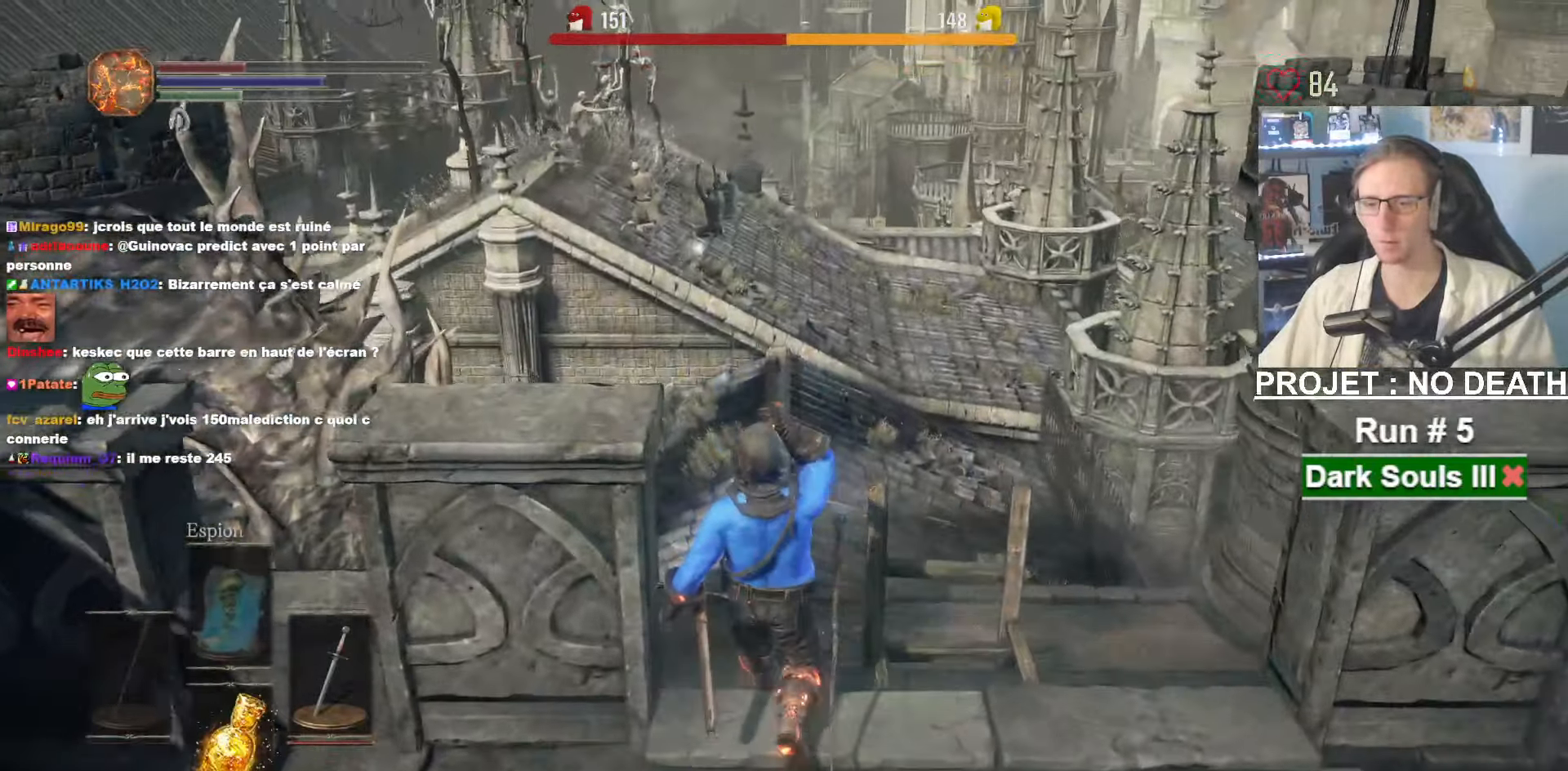
{"keys": ["space", "z"], "mouse": [], "events": []}
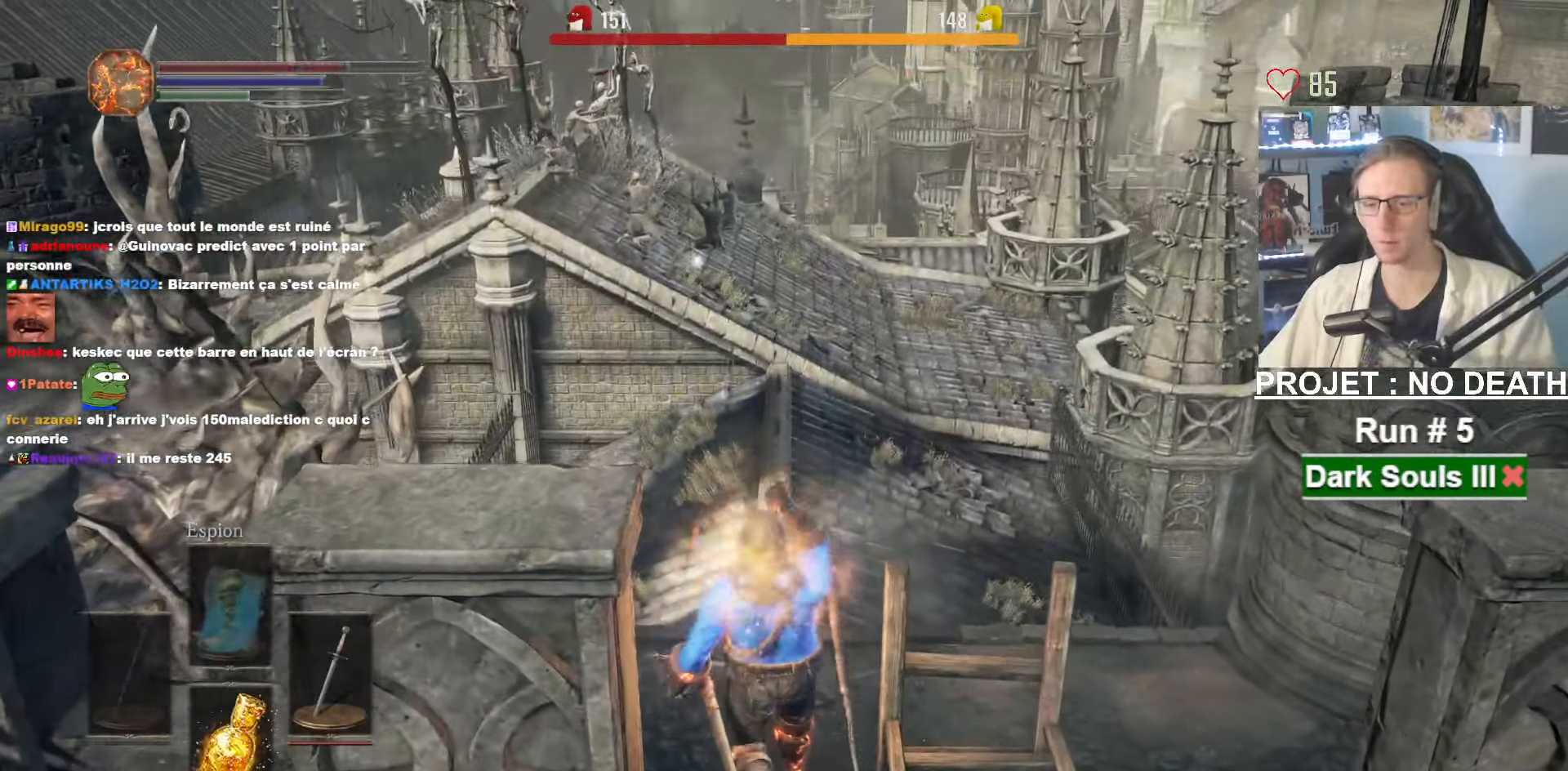
{"keys": ["z"], "mouse": [], "events": [[217, "space", "up"], [450, "space", "down"], [500, "space", "up"]]}
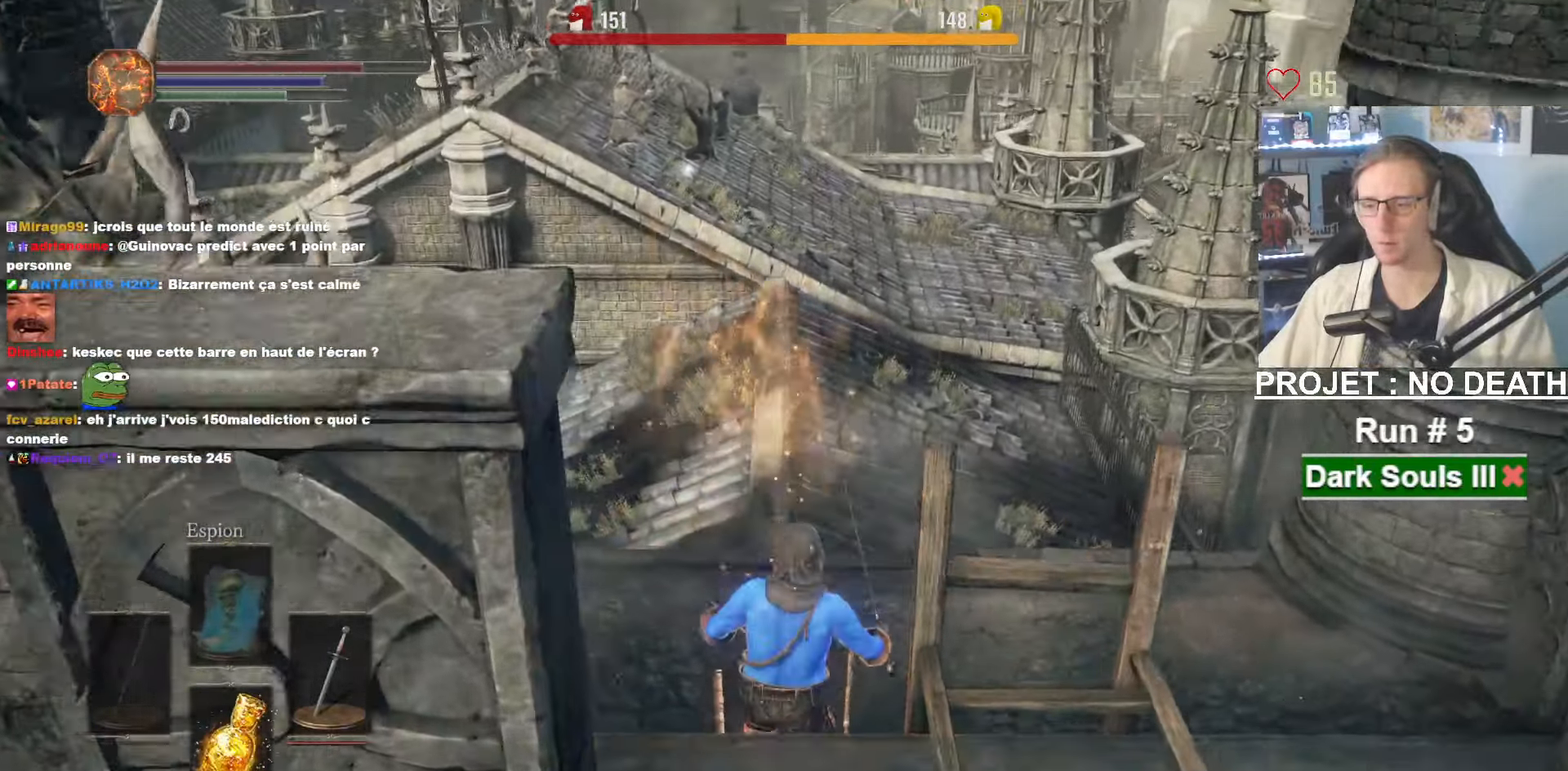
{"keys": ["z"], "mouse": [], "events": [[100, "space", "down"], [150, "space", "up"], [234, "space", "down"], [284, "space", "up"], [384, "space", "down"], [467, "space", "up"]]}
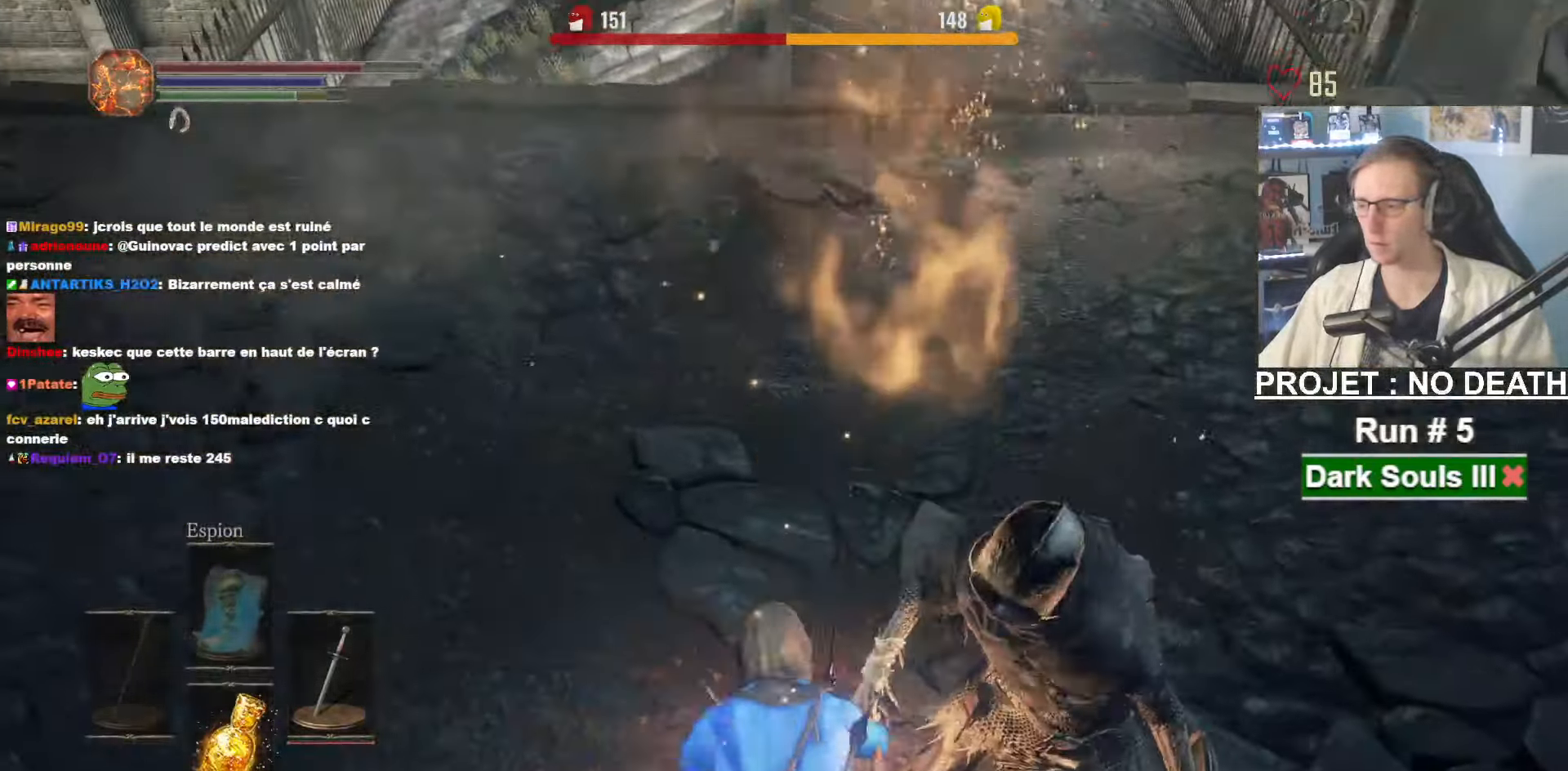
{"keys": ["space", "z"], "mouse": [], "events": [[17, "space", "down"], [117, "space", "up"], [167, "space", "down"]]}
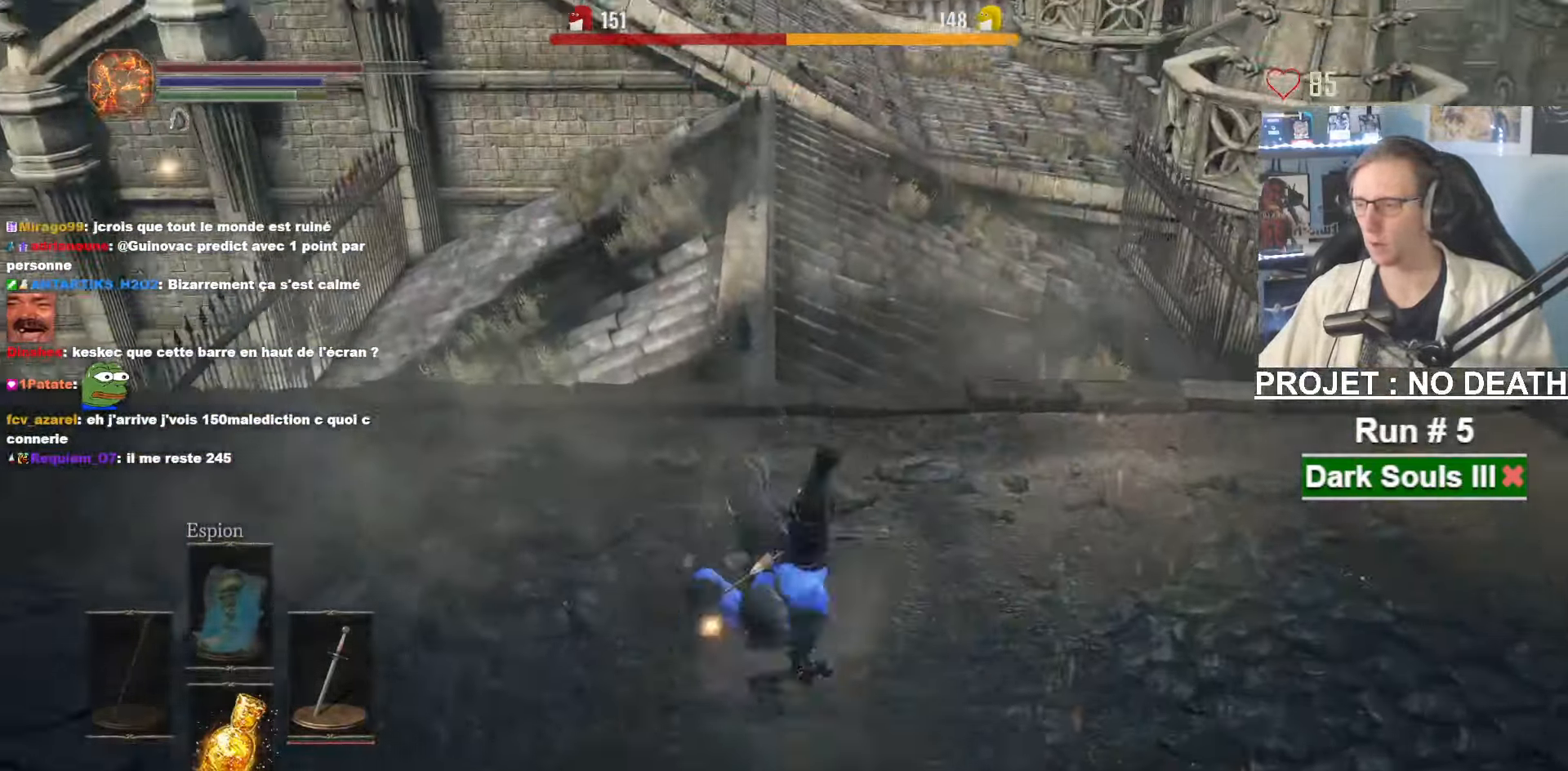
{"keys": ["space", "z"], "mouse": [], "events": []}
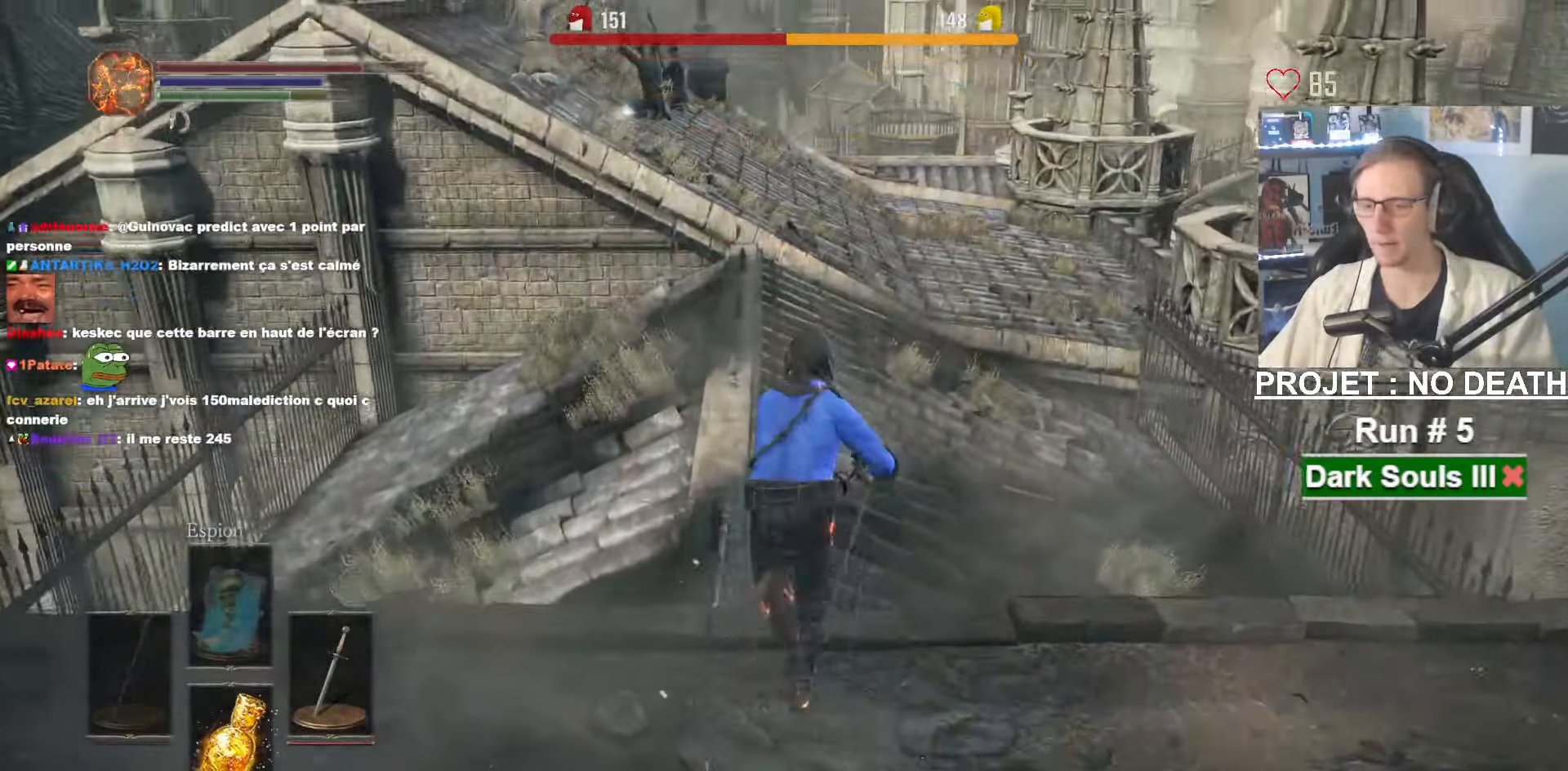
{"keys": ["space", "z"], "mouse": [], "events": [[50, "f", "down"], [150, "f", "up"]]}
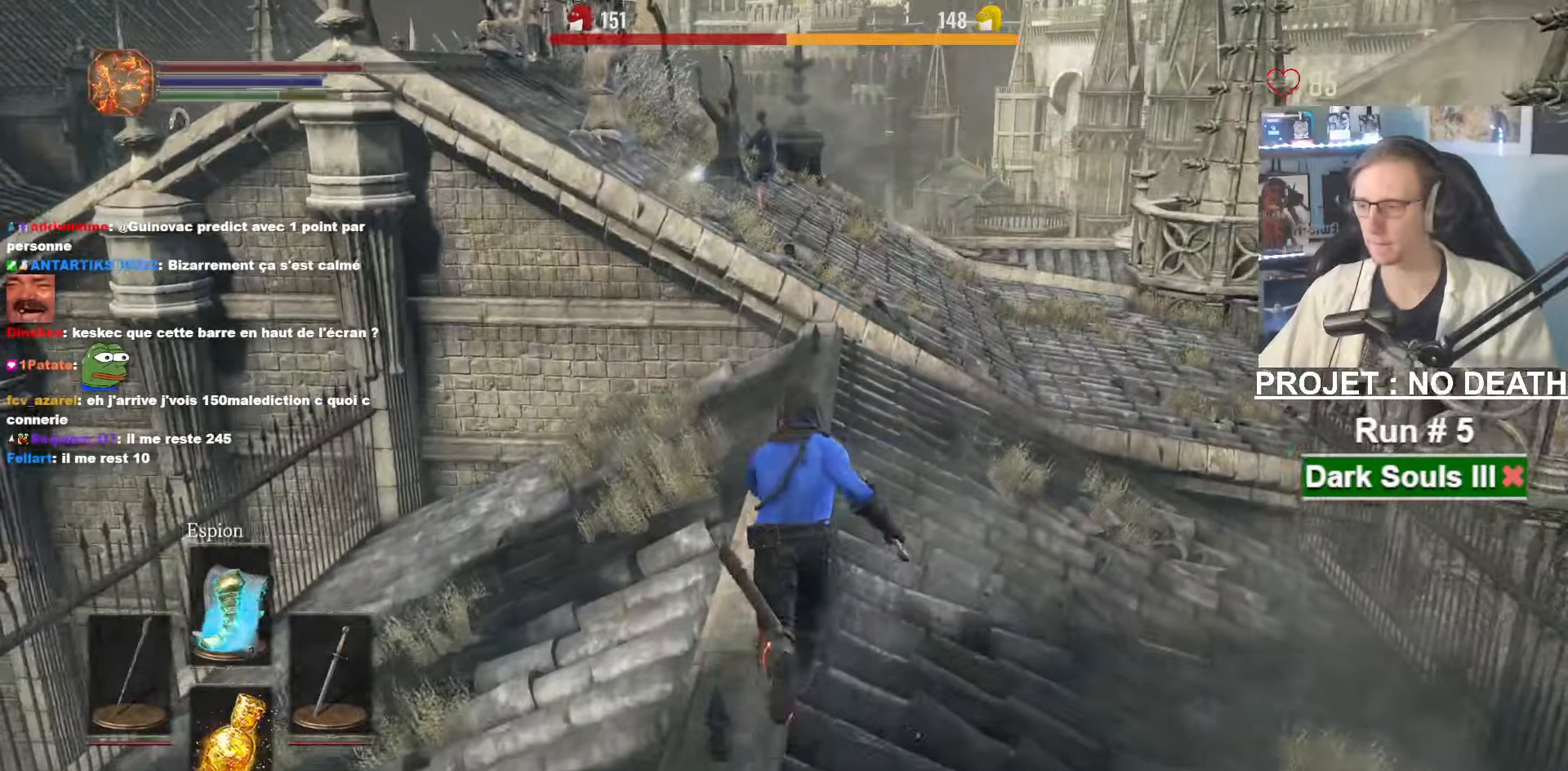
{"keys": ["space", "z"], "mouse": [], "events": [[300, "space", "up"], [400, "space", "down"]]}
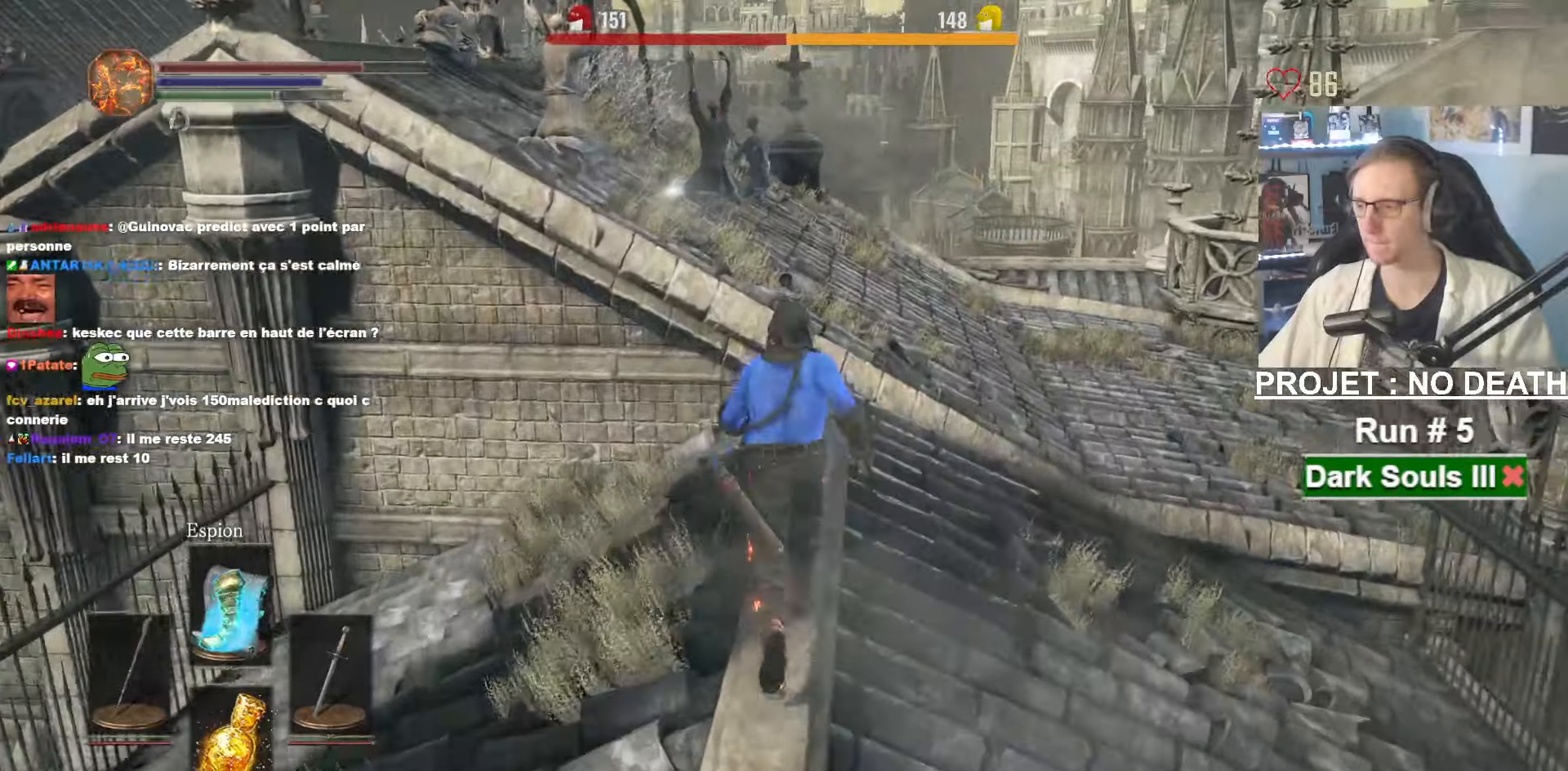
{"keys": ["space", "z"], "mouse": [], "events": []}
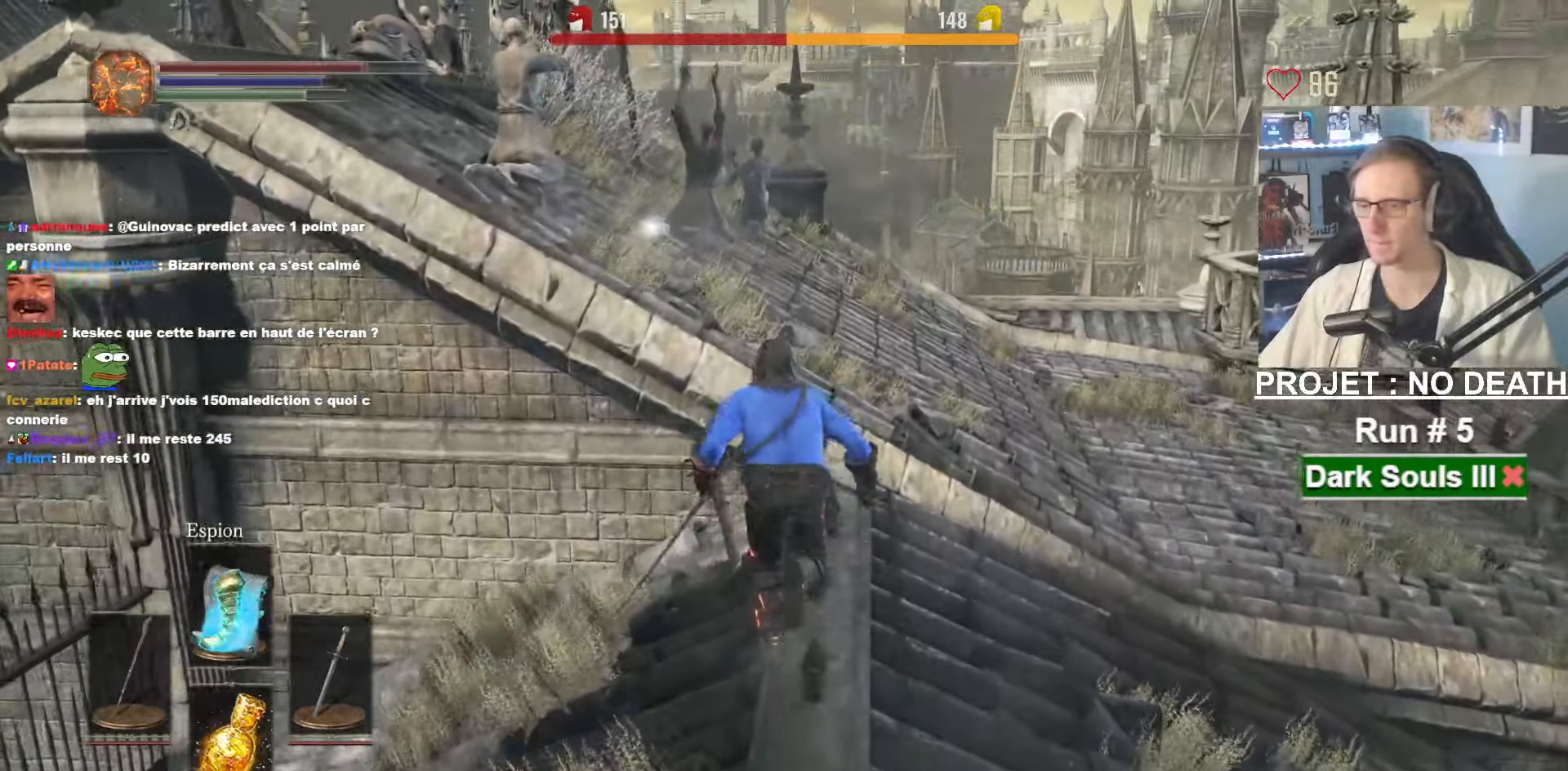
{"keys": ["space", "z"], "mouse": [], "events": []}
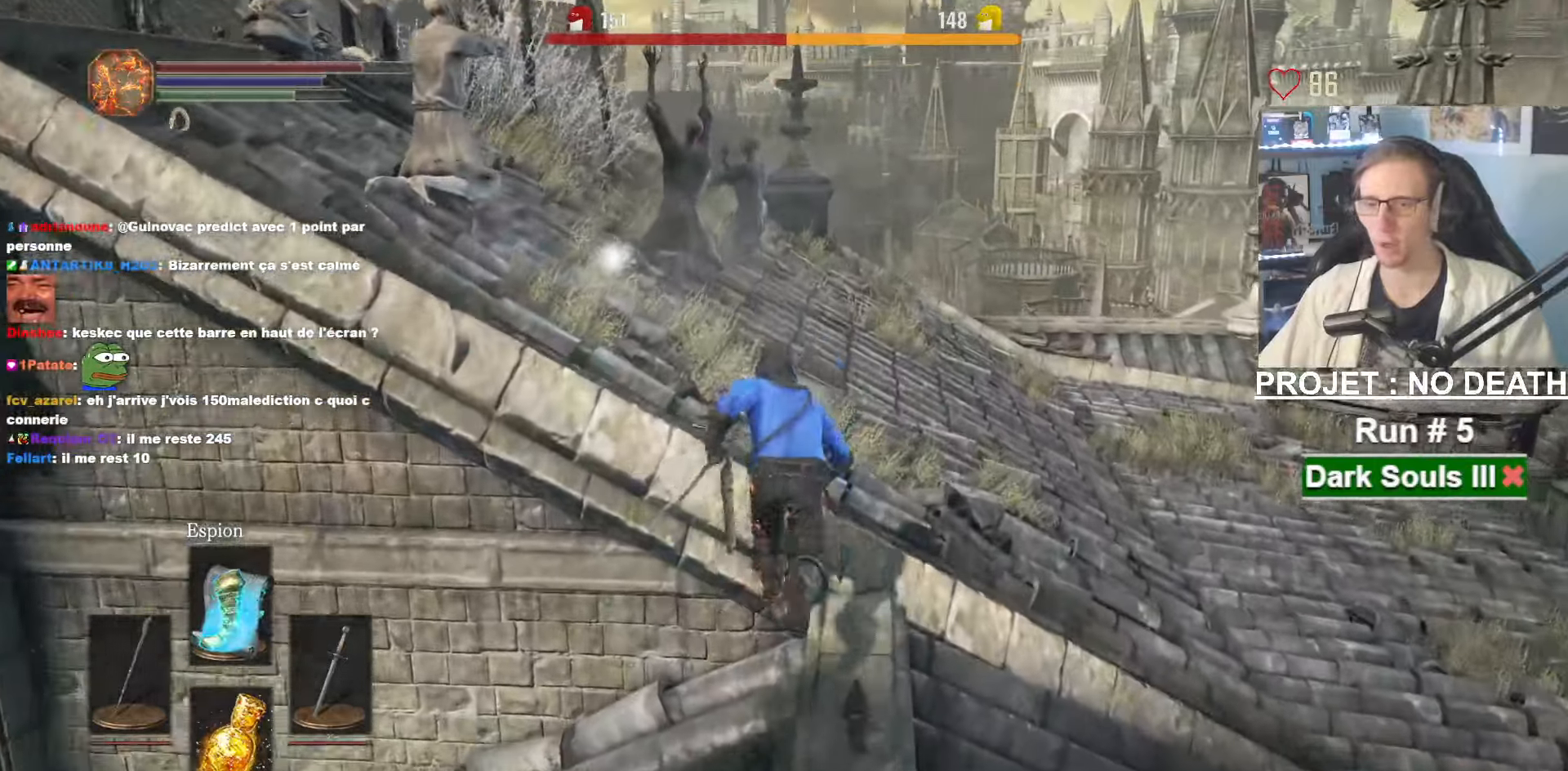
{"keys": ["space", "z"], "mouse": []}
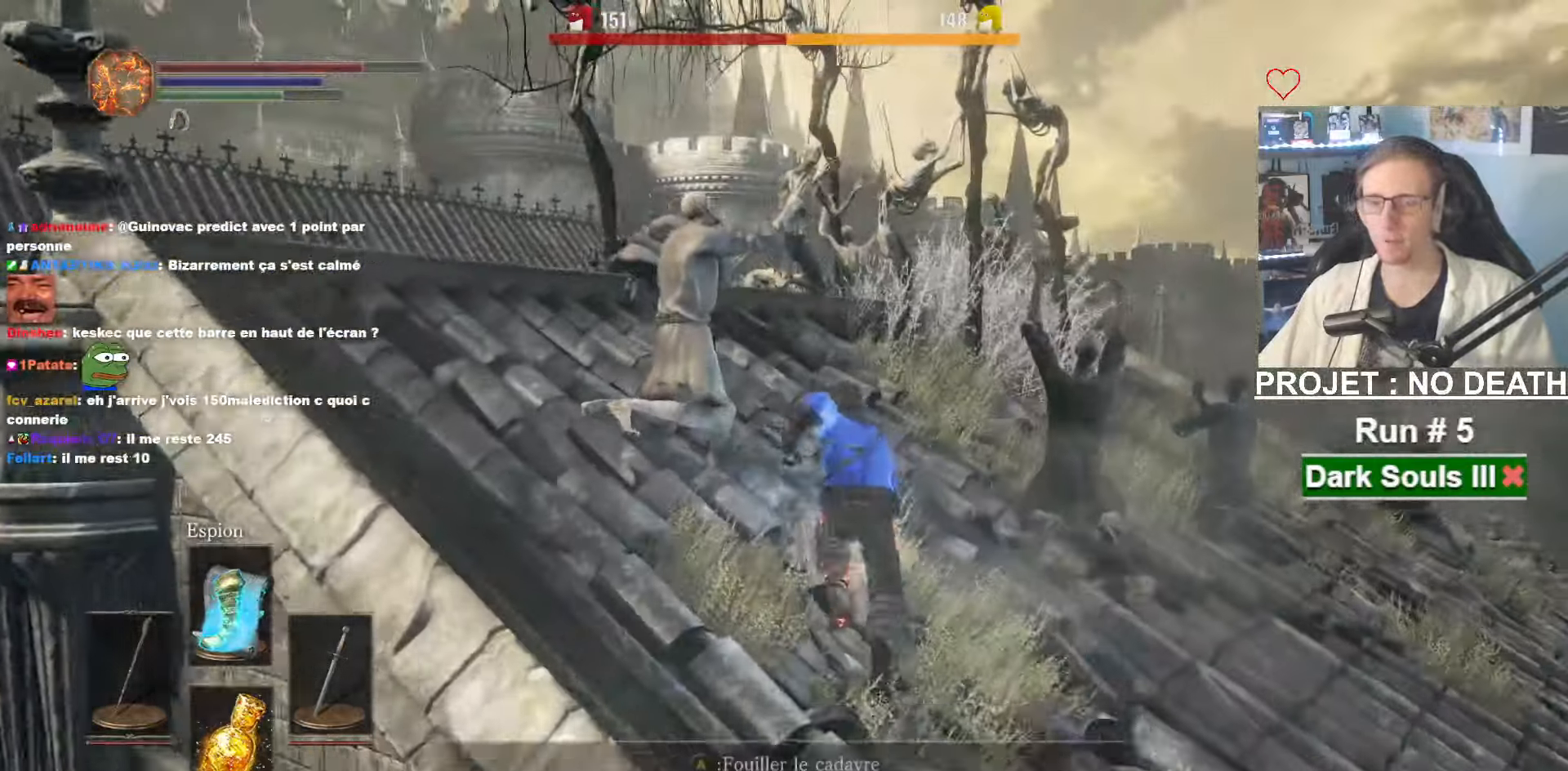
{"keys": ["space", "z"], "mouse": []}
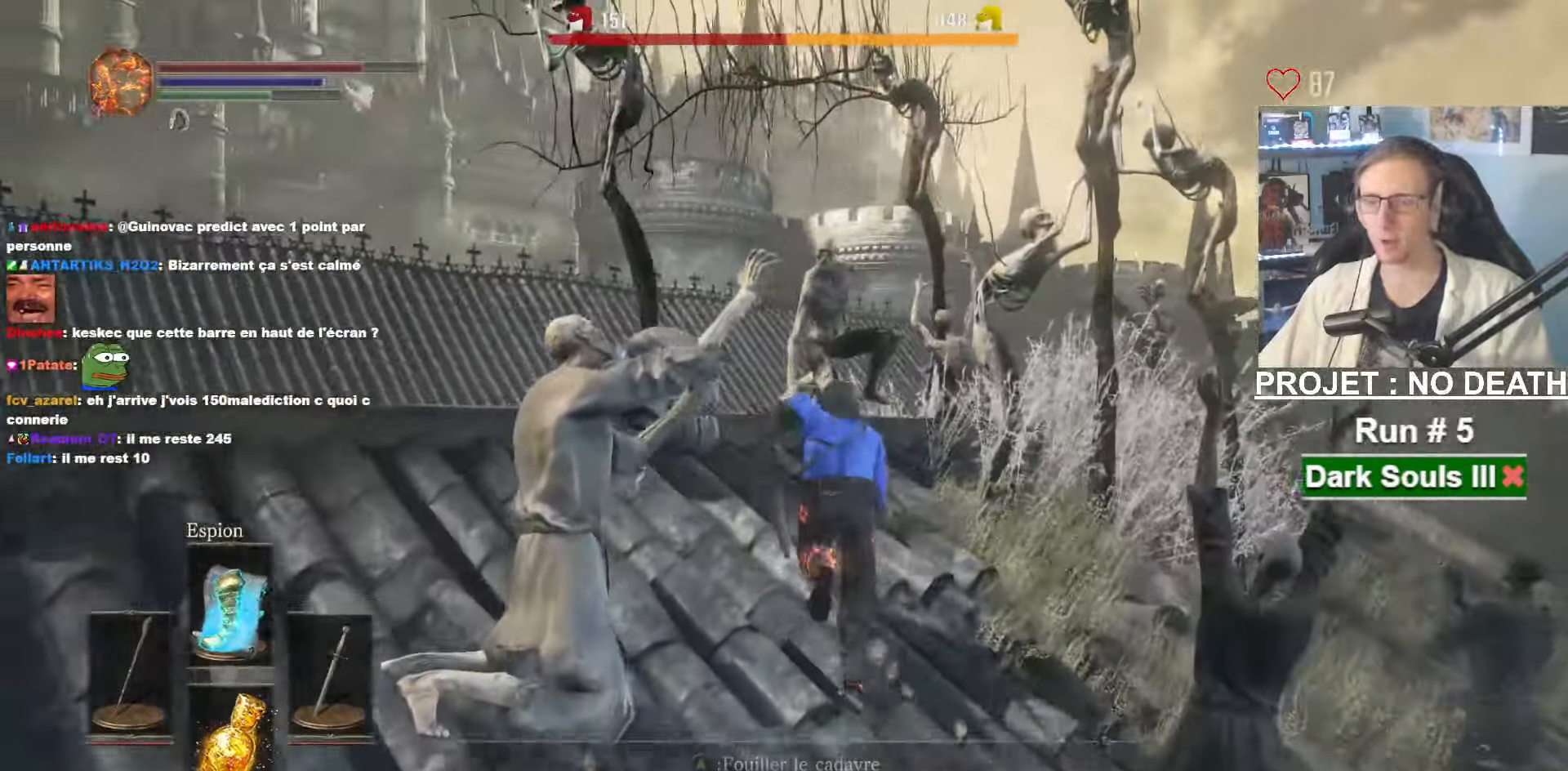
{"keys": ["space", "z"], "mouse": [], "events": []}
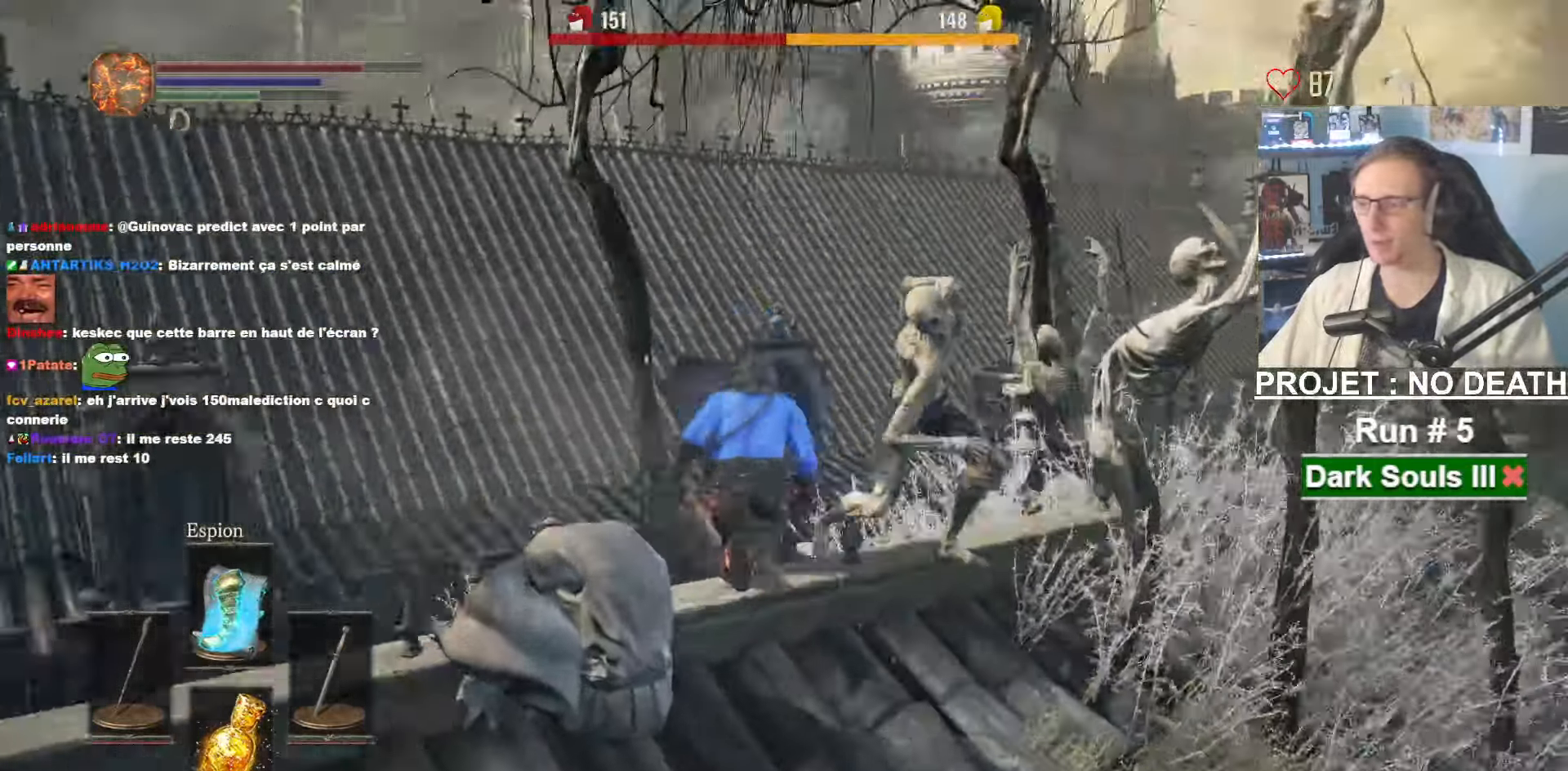
{"keys": ["space", "z"], "mouse": [], "events": []}
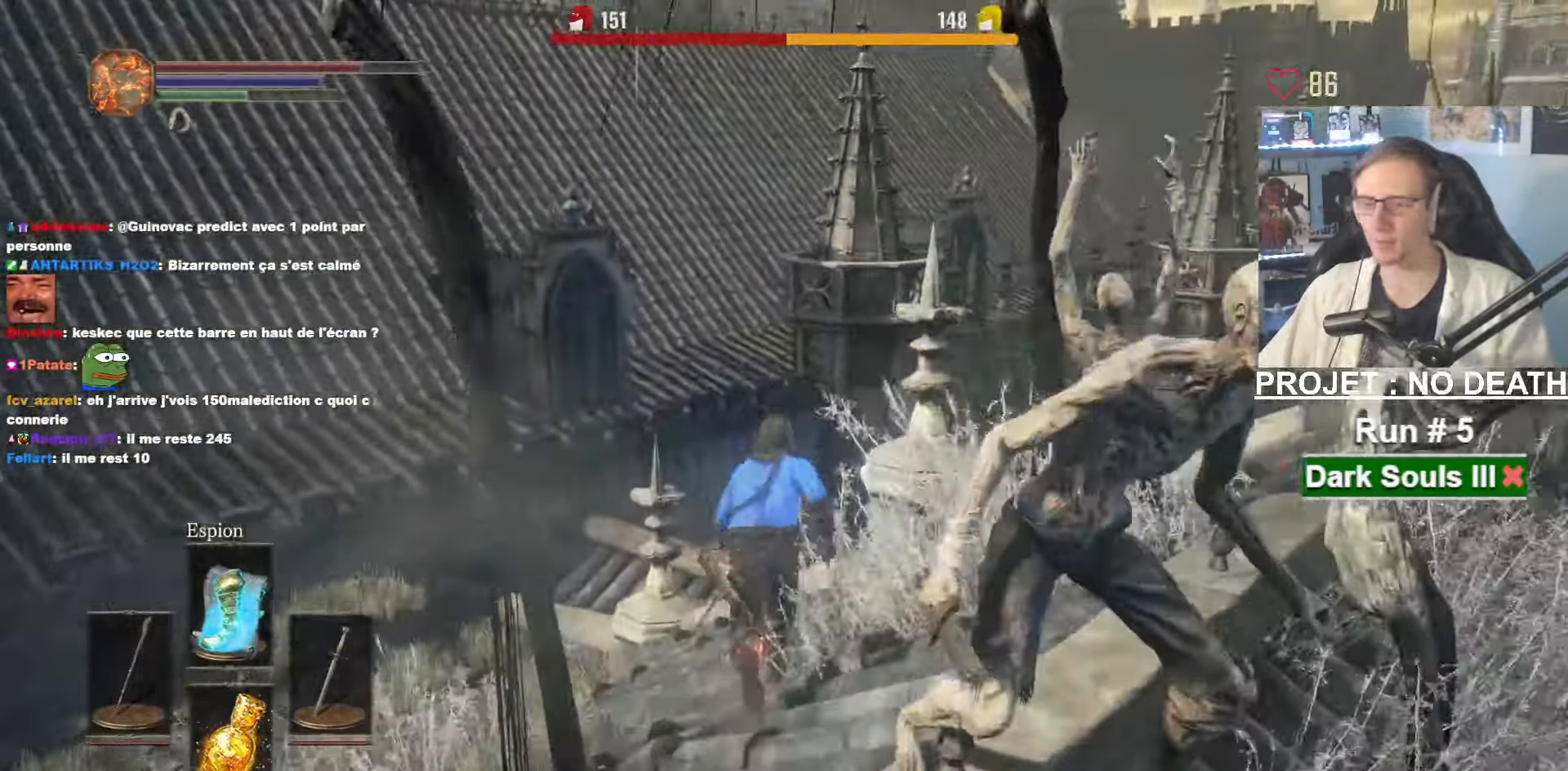
{"keys": ["space", "z"], "mouse": [], "events": []}
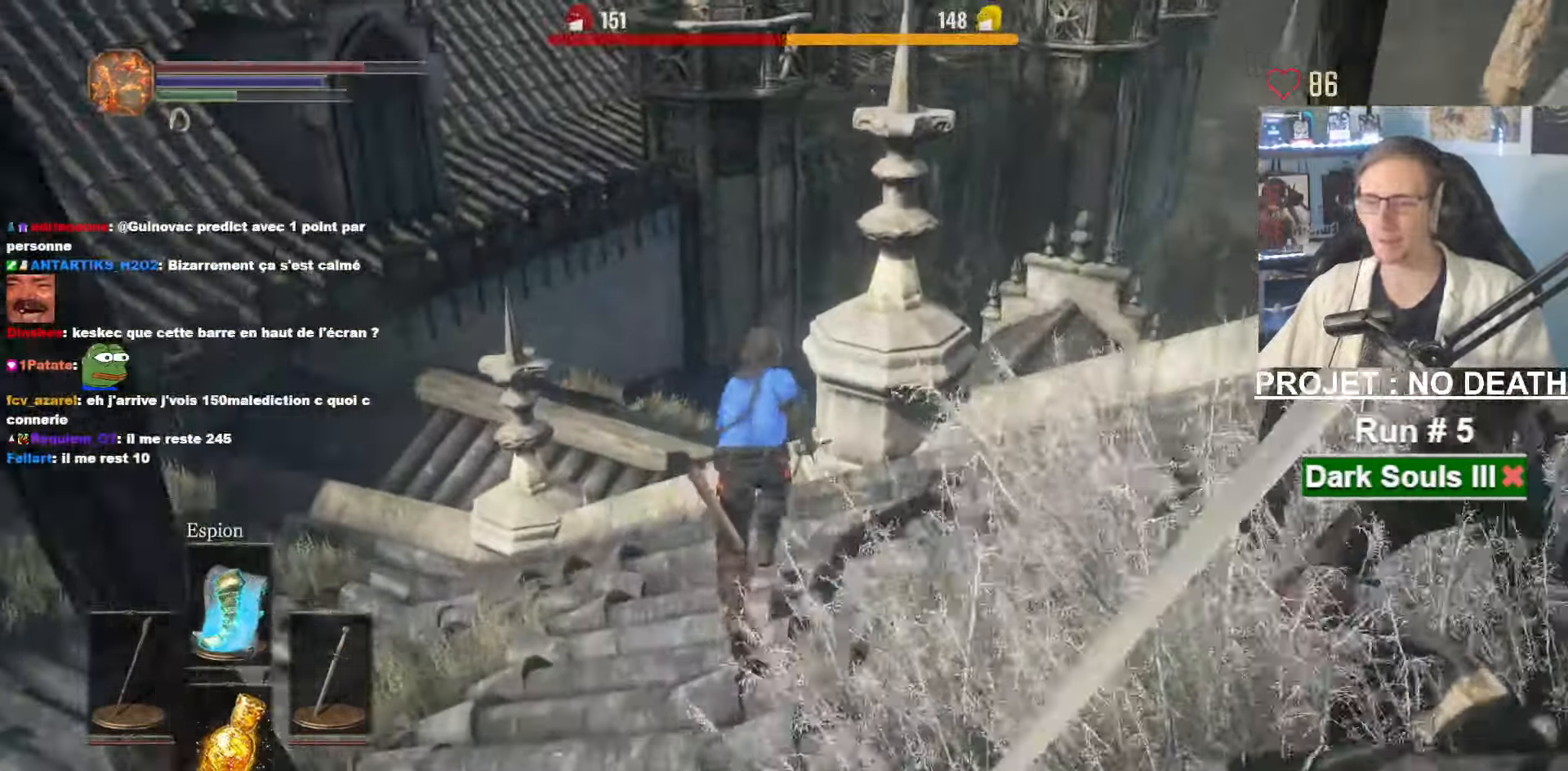
{"keys": ["space", "z"], "mouse": [], "events": []}